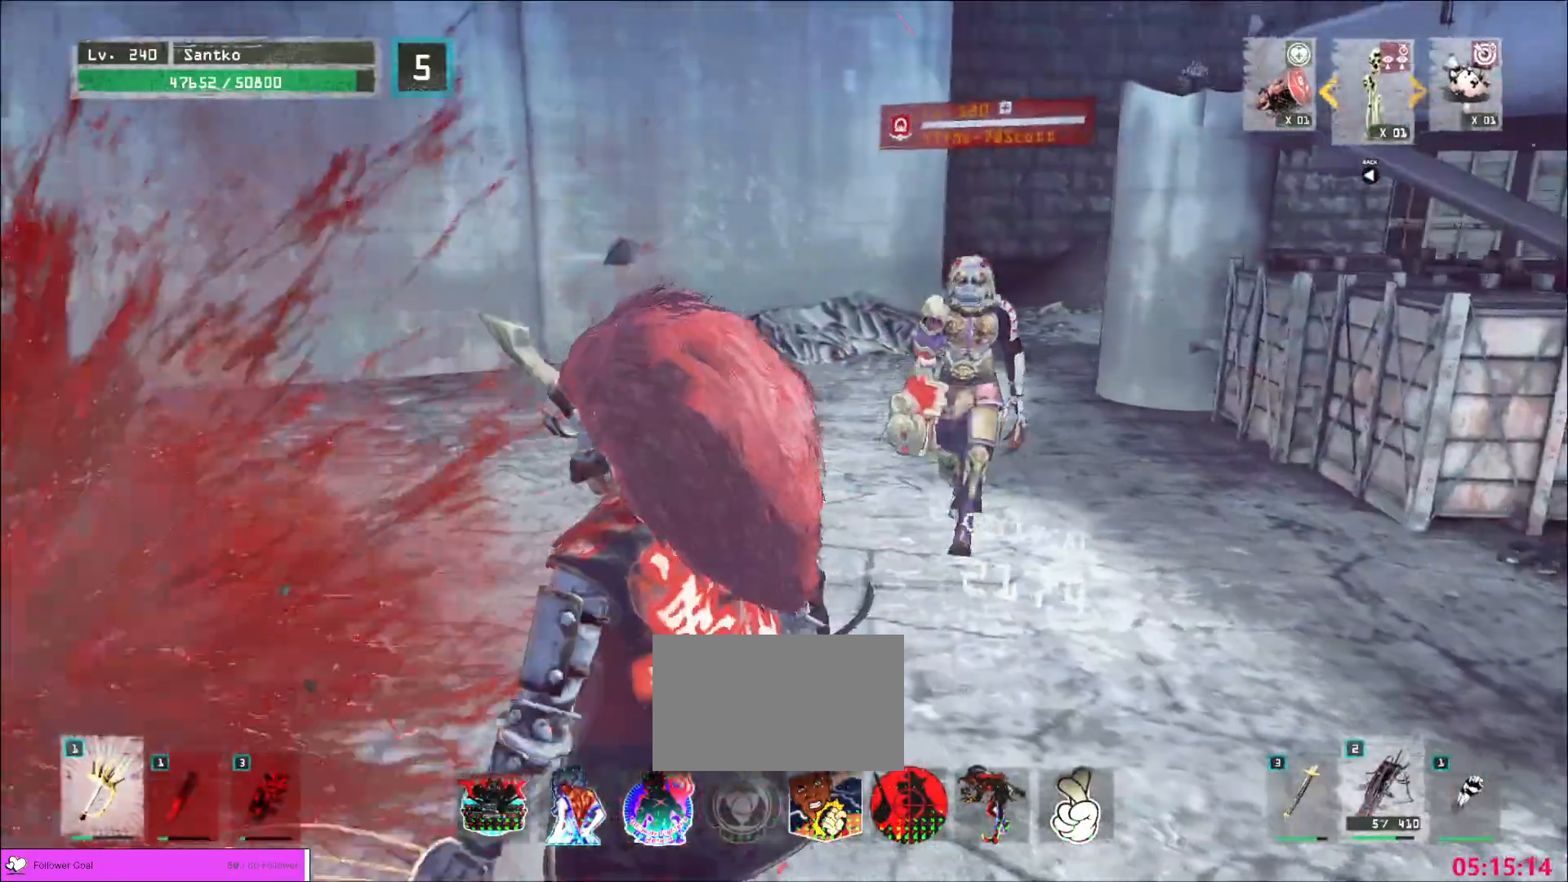
Gameplay with keyboard and mouse; each line is a JSON object with the keys and mouse buttons held at the frame after it. "events" lists presses ("down") and releases ("up") of "1", "2", "3", "4", "5", "a", "alt", "b", "c", "ctrl", "d", "e", "f", "g", "q", "r", "s", "shift", "space", "t", "tab", "v", "w", "x", "z", "mouse_left", "mouse_wheel", "mouse_right", "mouse_mb4" and "mouse_mb5" between this image and that frame as [ms after this image, input, new state], when the widget could be followed in between. "mouse_left", "mouse_wheel", "mouse_right", "mouse_mb4", "mouse_mb5" = the "left", "wheel", "right", "mb4", "mb5" buttons of the "mouse" list. No other keys are recorded. "wheel" means that the mouse wheel is clicked or scrolled. Not read: mouse_move.
{"keys": ["d", "s"], "mouse": []}
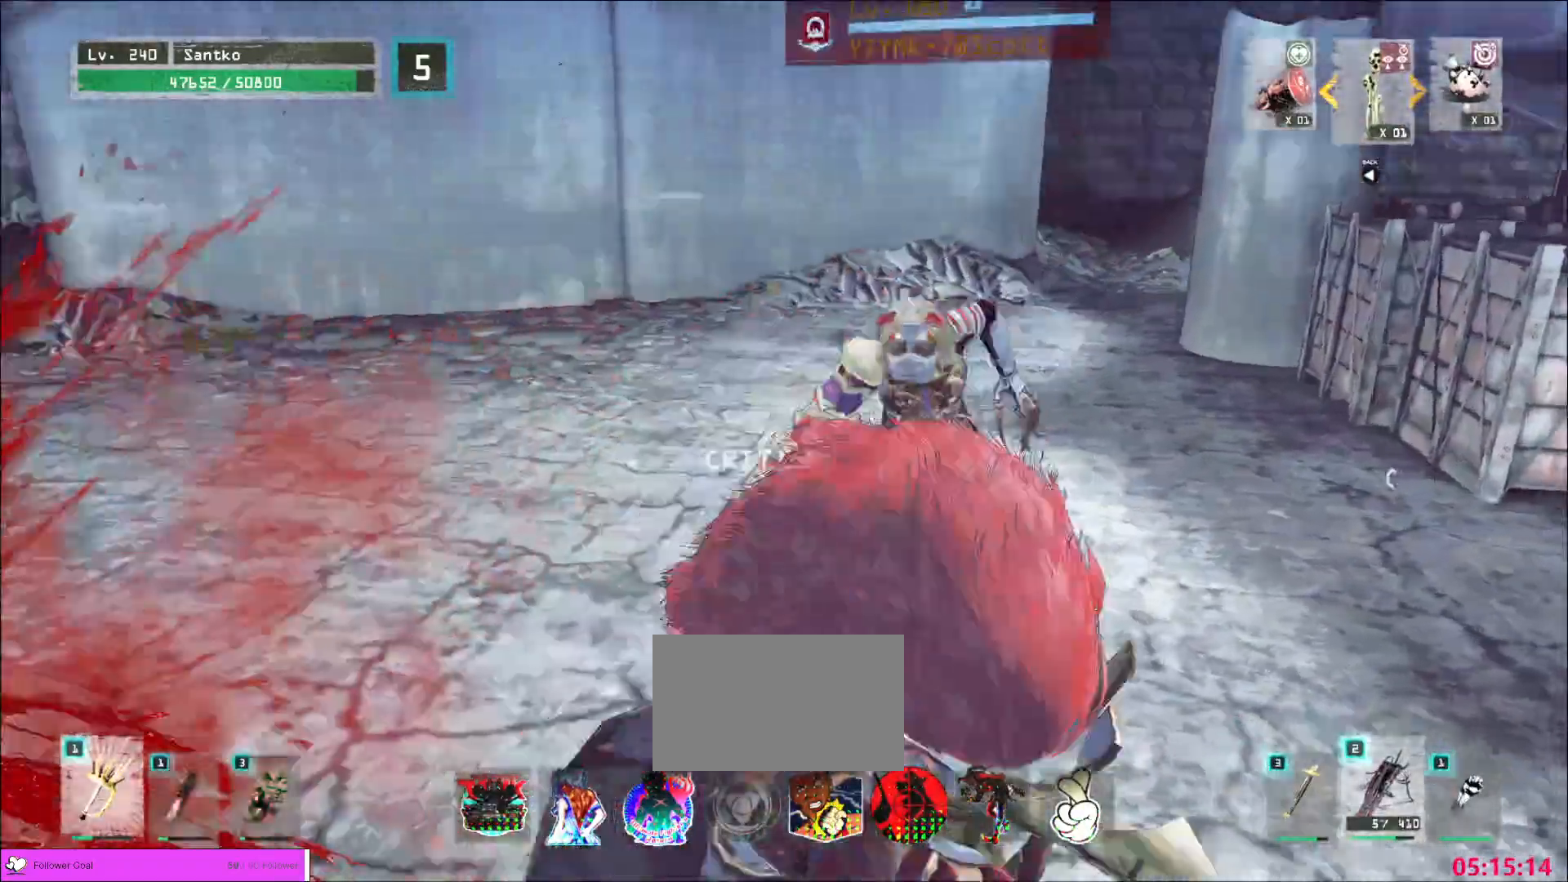
{"keys": ["d"], "mouse": [], "events": [[440, "s", "up"]]}
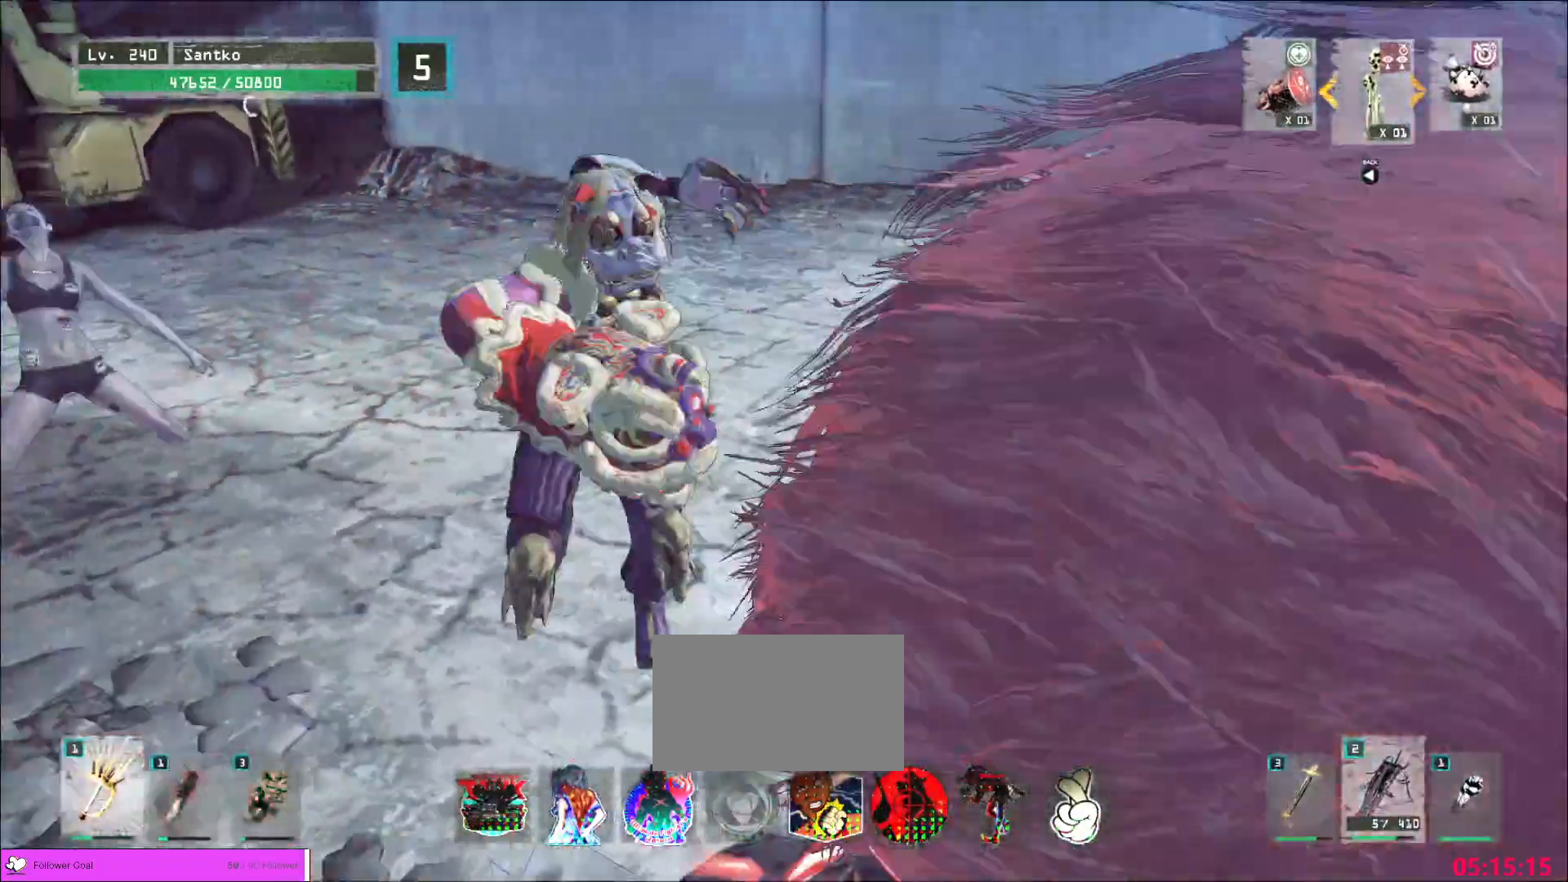
{"keys": [], "mouse": ["right"], "events": [[40, "w", "down"], [120, "shift", "down"], [200, "d", "up"], [200, "mouse_left", "down"], [240, "mouse_left", "up"], [400, "shift", "up"], [440, "mouse_right", "down"], [480, "w", "up"]]}
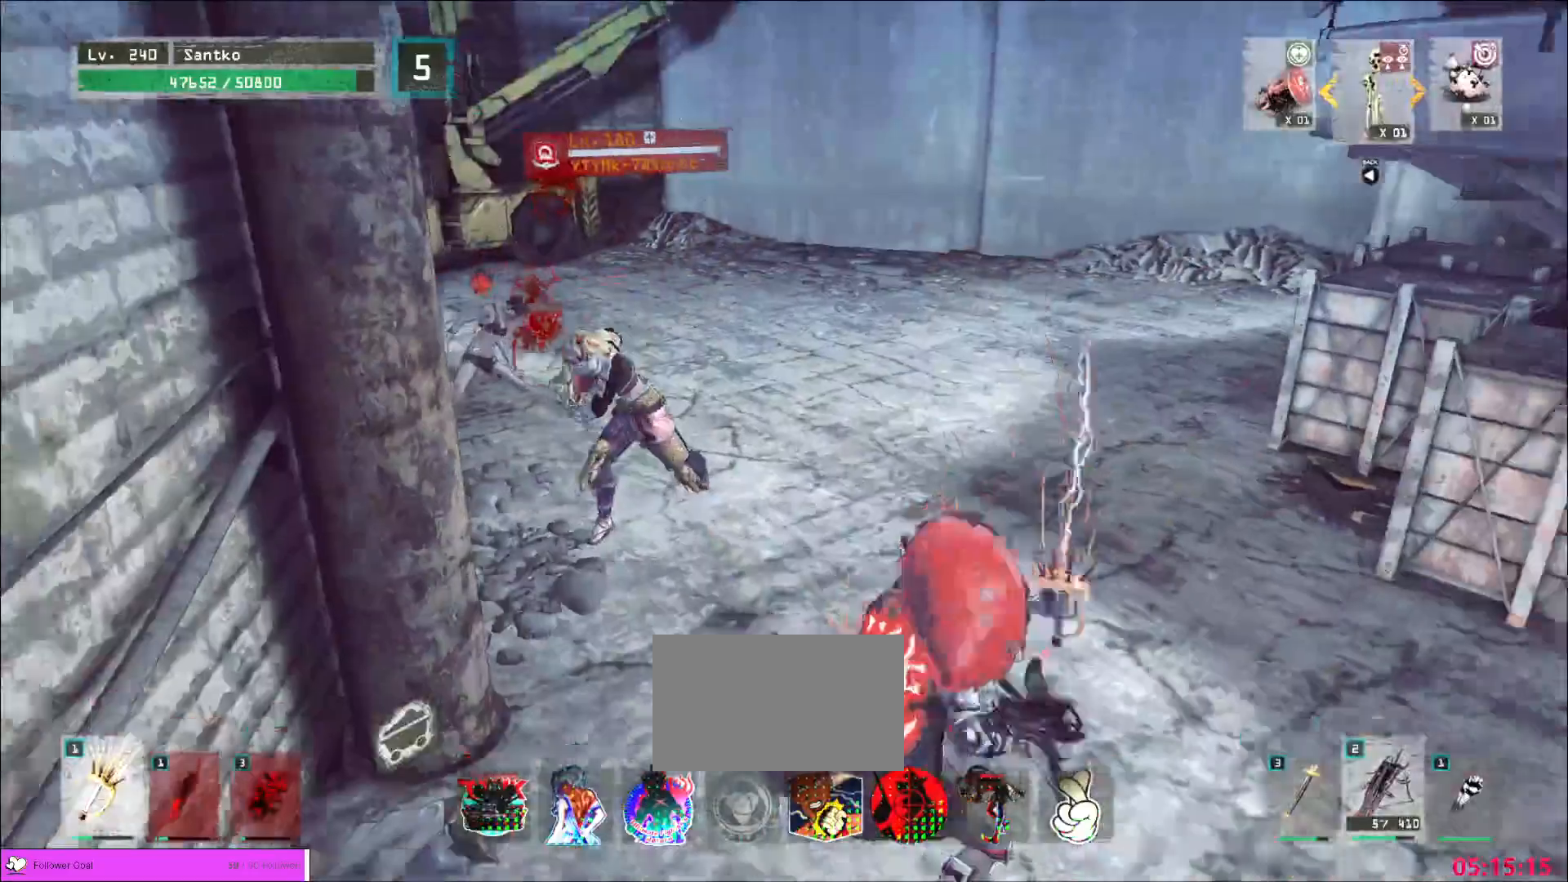
{"keys": [], "mouse": ["wheel"], "events": [[40, "mouse_right", "up"], [160, "q", "down"], [240, "q", "up"], [320, "mouse_wheel", "down"], [400, "q", "down"], [480, "q", "up"]]}
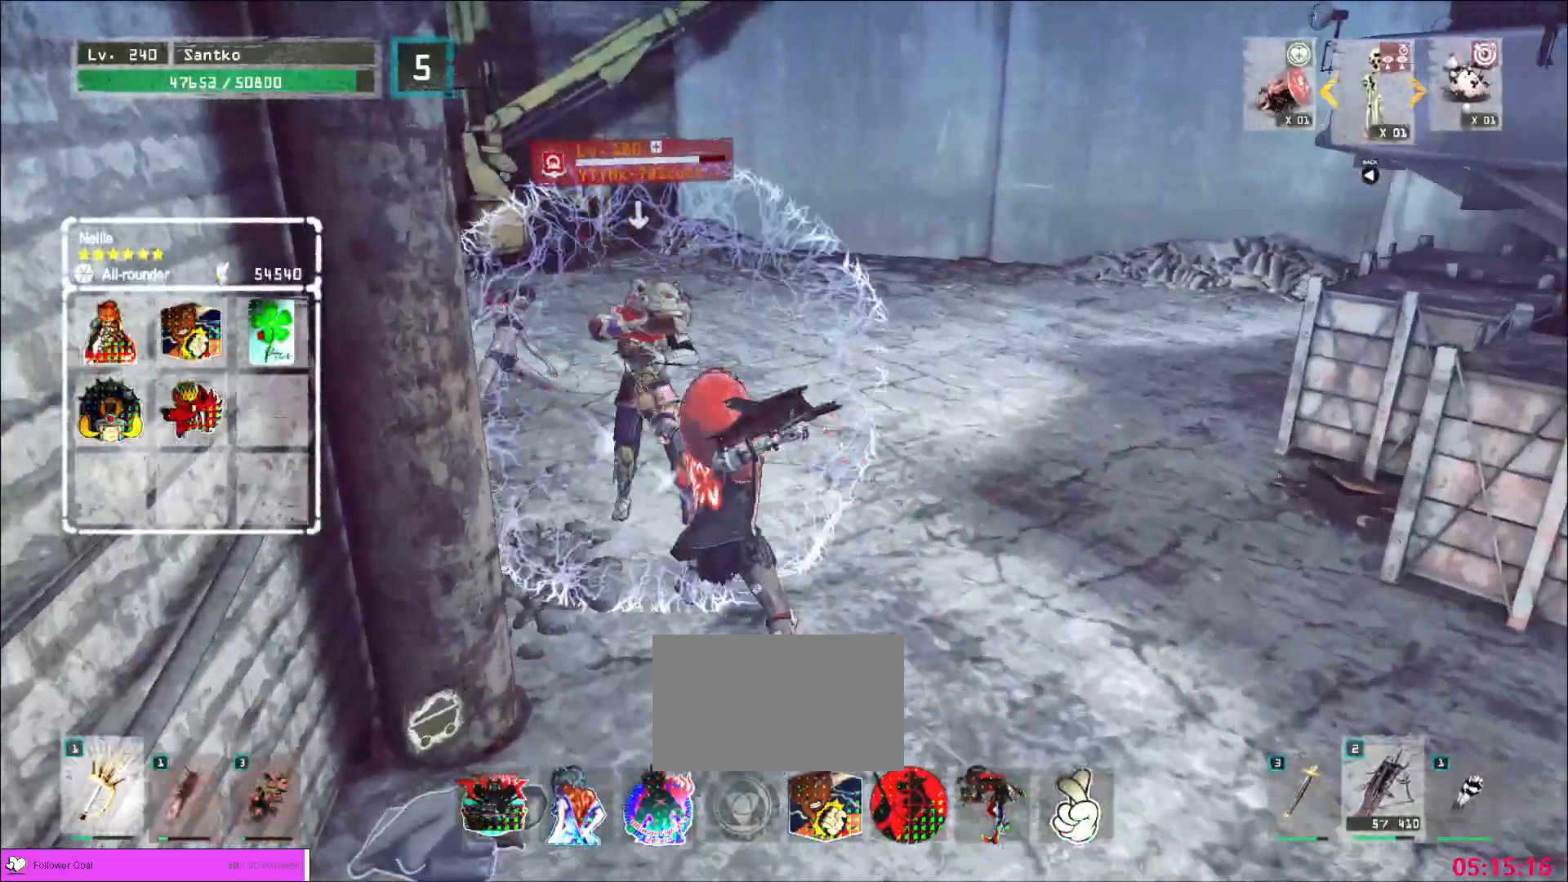
{"keys": ["s"], "mouse": [], "events": [[280, "d", "down"], [320, "s", "down"], [440, "mouse_wheel", "up"], [520, "d", "up"]]}
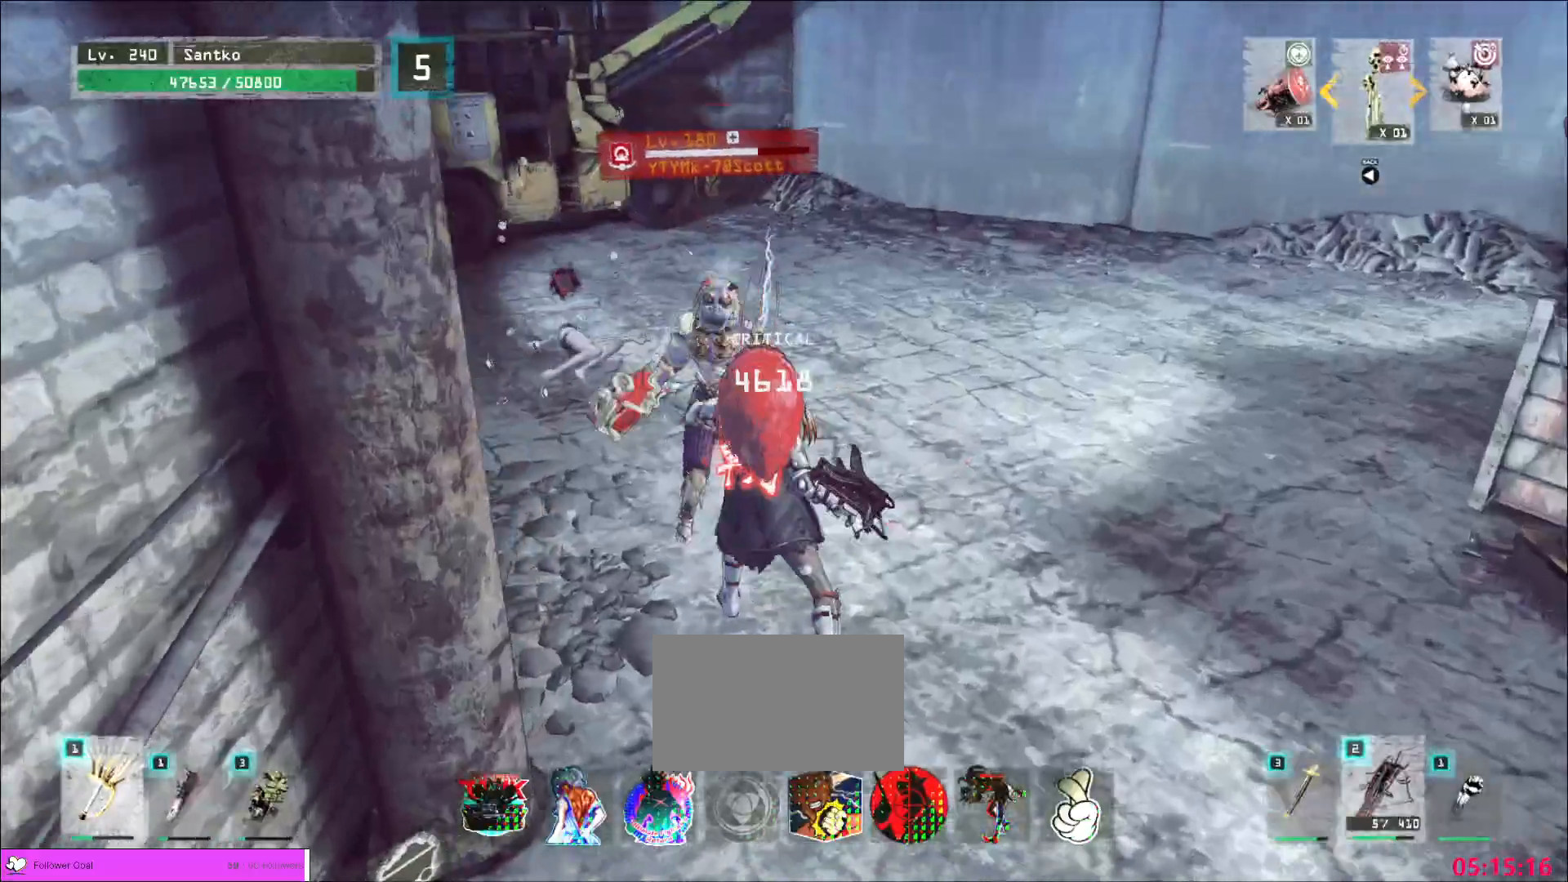
{"keys": ["1", "d"], "mouse": [], "events": [[120, "1", "down"], [200, "1", "up"], [200, "d", "down"], [320, "s", "up"], [480, "1", "down"]]}
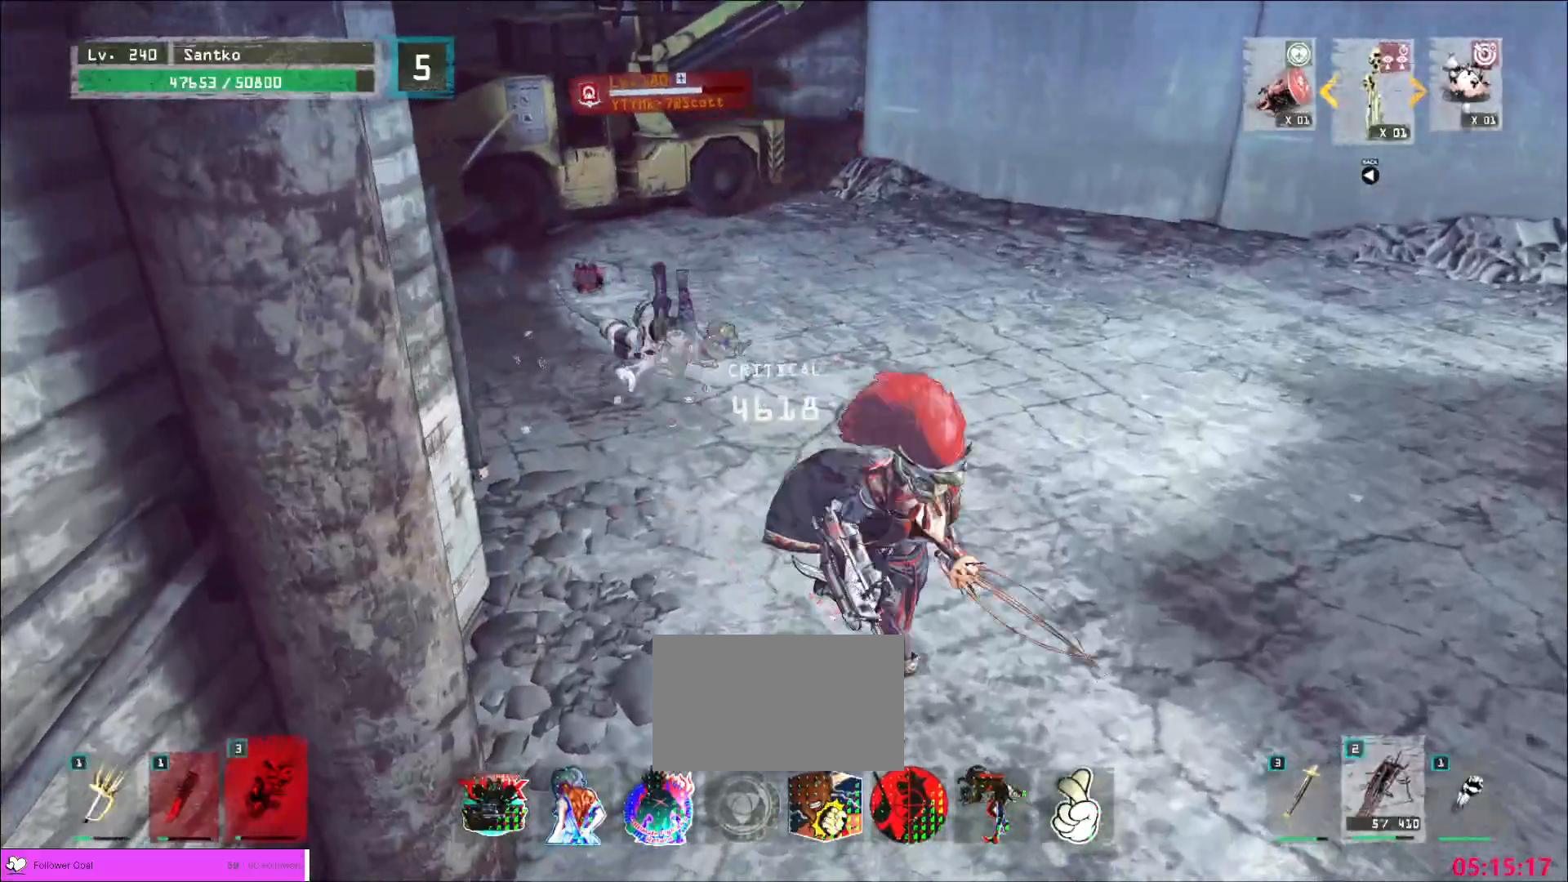
{"keys": ["a", "s"], "mouse": [], "events": [[80, "1", "up"], [200, "w", "down"], [240, "d", "up"], [400, "a", "down"], [440, "s", "down"], [440, "w", "up"]]}
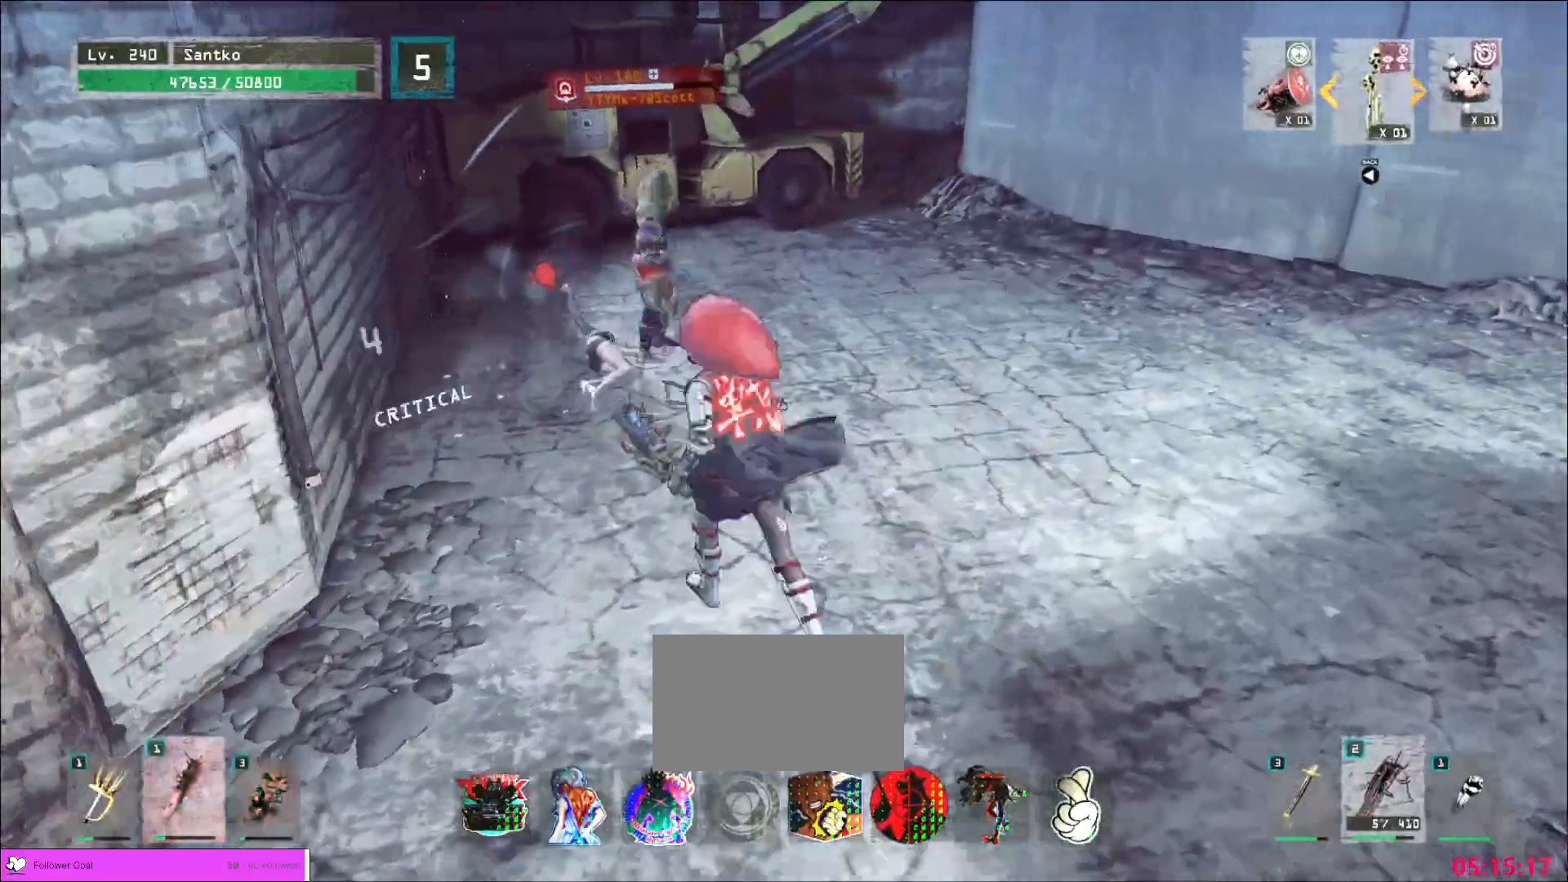
{"keys": [], "mouse": [], "events": [[40, "a", "up"], [40, "d", "down"], [160, "s", "up"], [200, "d", "up"]]}
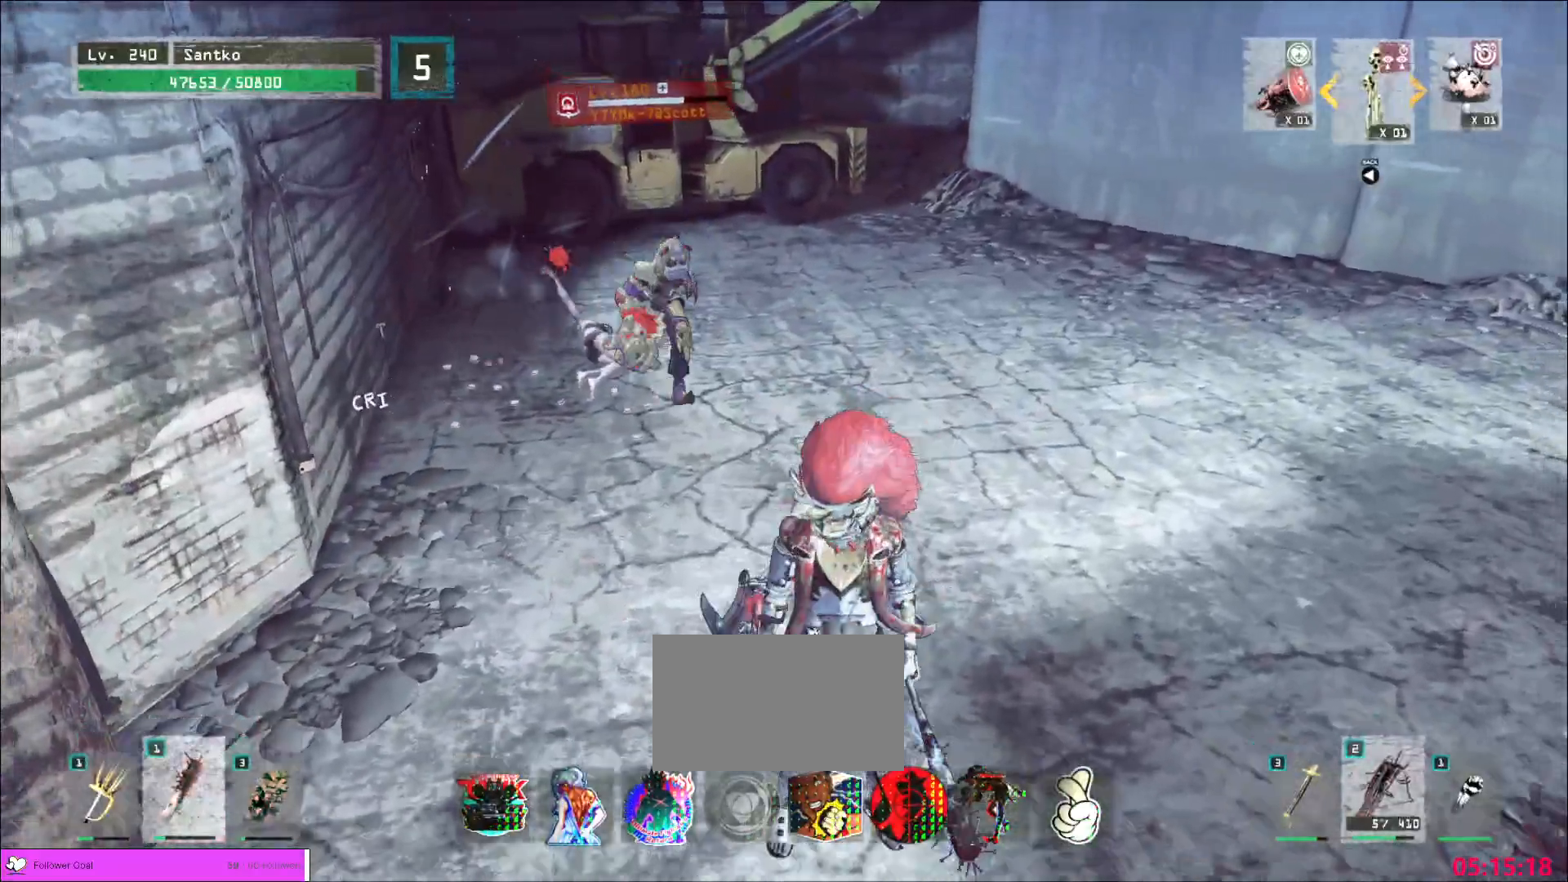
{"keys": ["s"], "mouse": [], "events": [[200, "s", "down"]]}
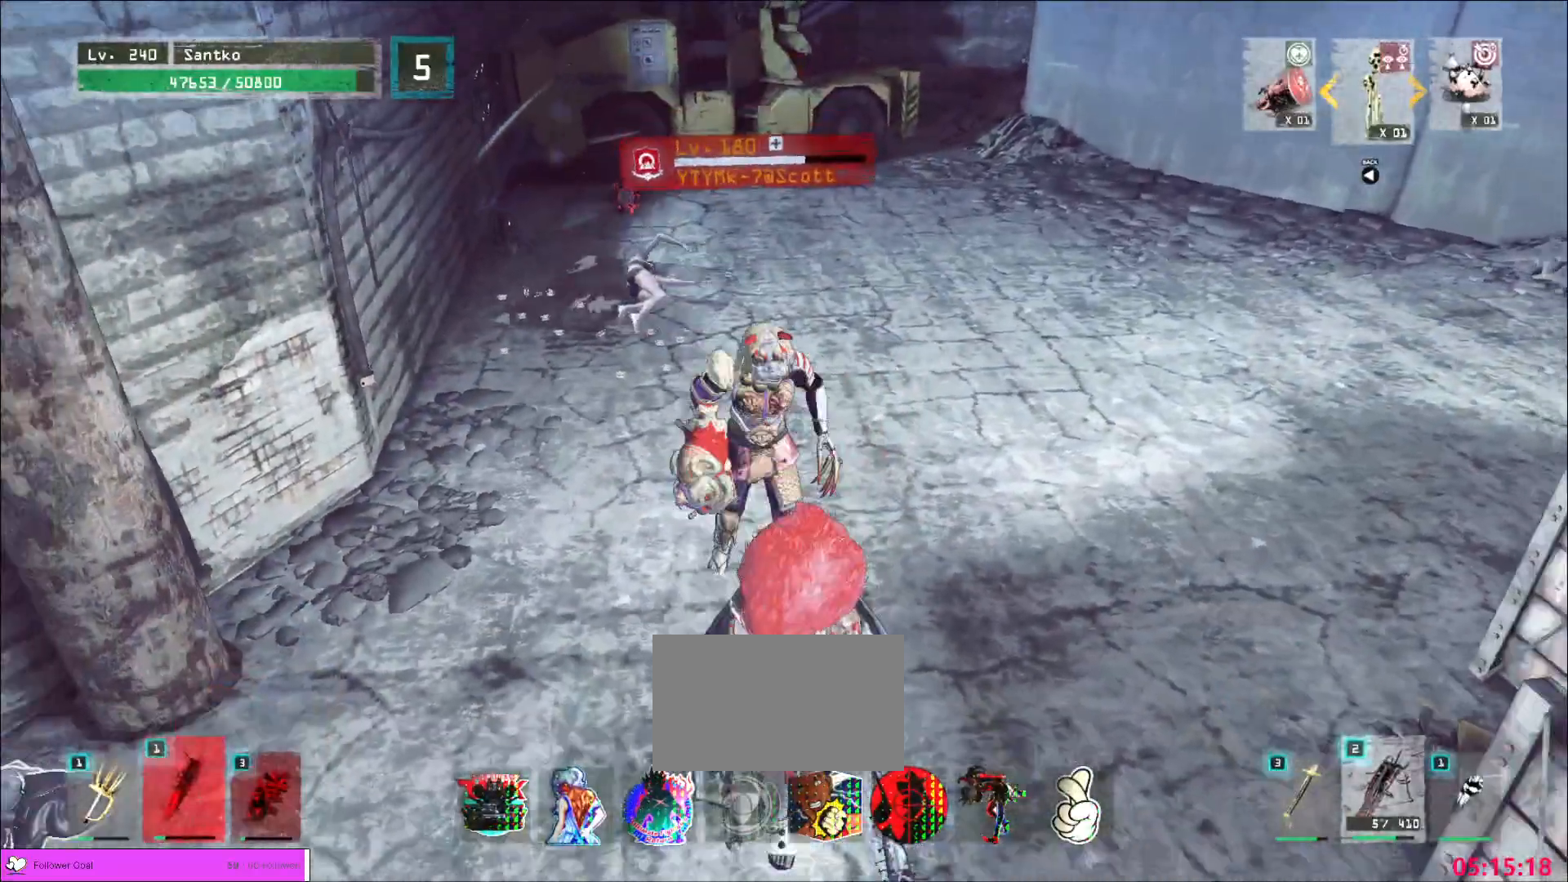
{"keys": ["w"], "mouse": [], "events": [[200, "mouse_left", "down"], [200, "s", "up"], [240, "3", "down"], [280, "w", "down"], [320, "mouse_left", "up"], [320, "q", "down"], [360, "3", "up"], [440, "q", "up"]]}
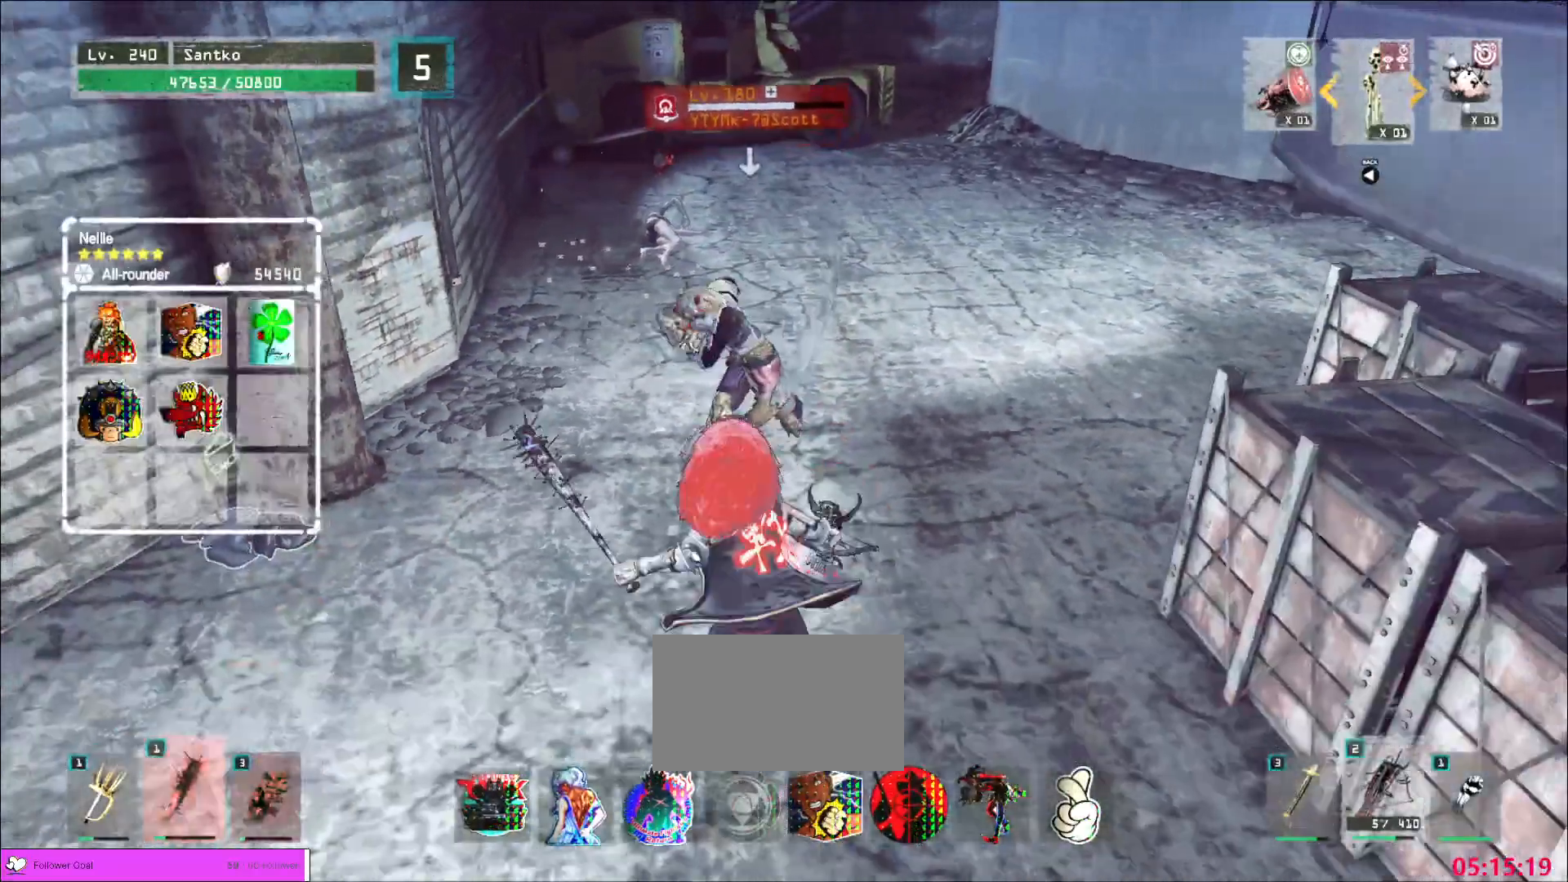
{"keys": [], "mouse": []}
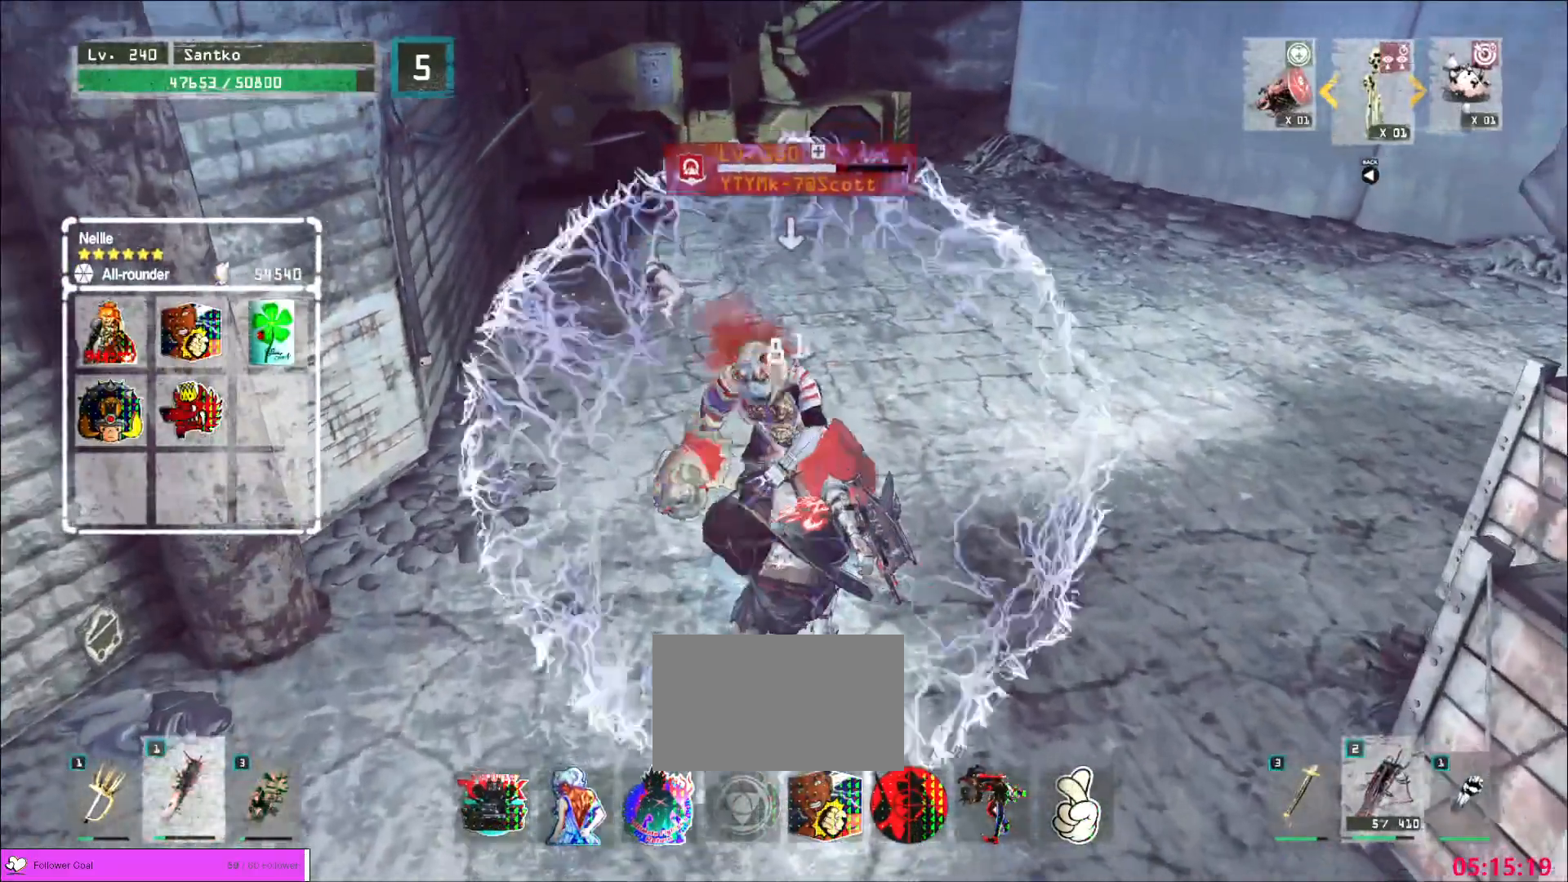
{"keys": [], "mouse": [], "events": []}
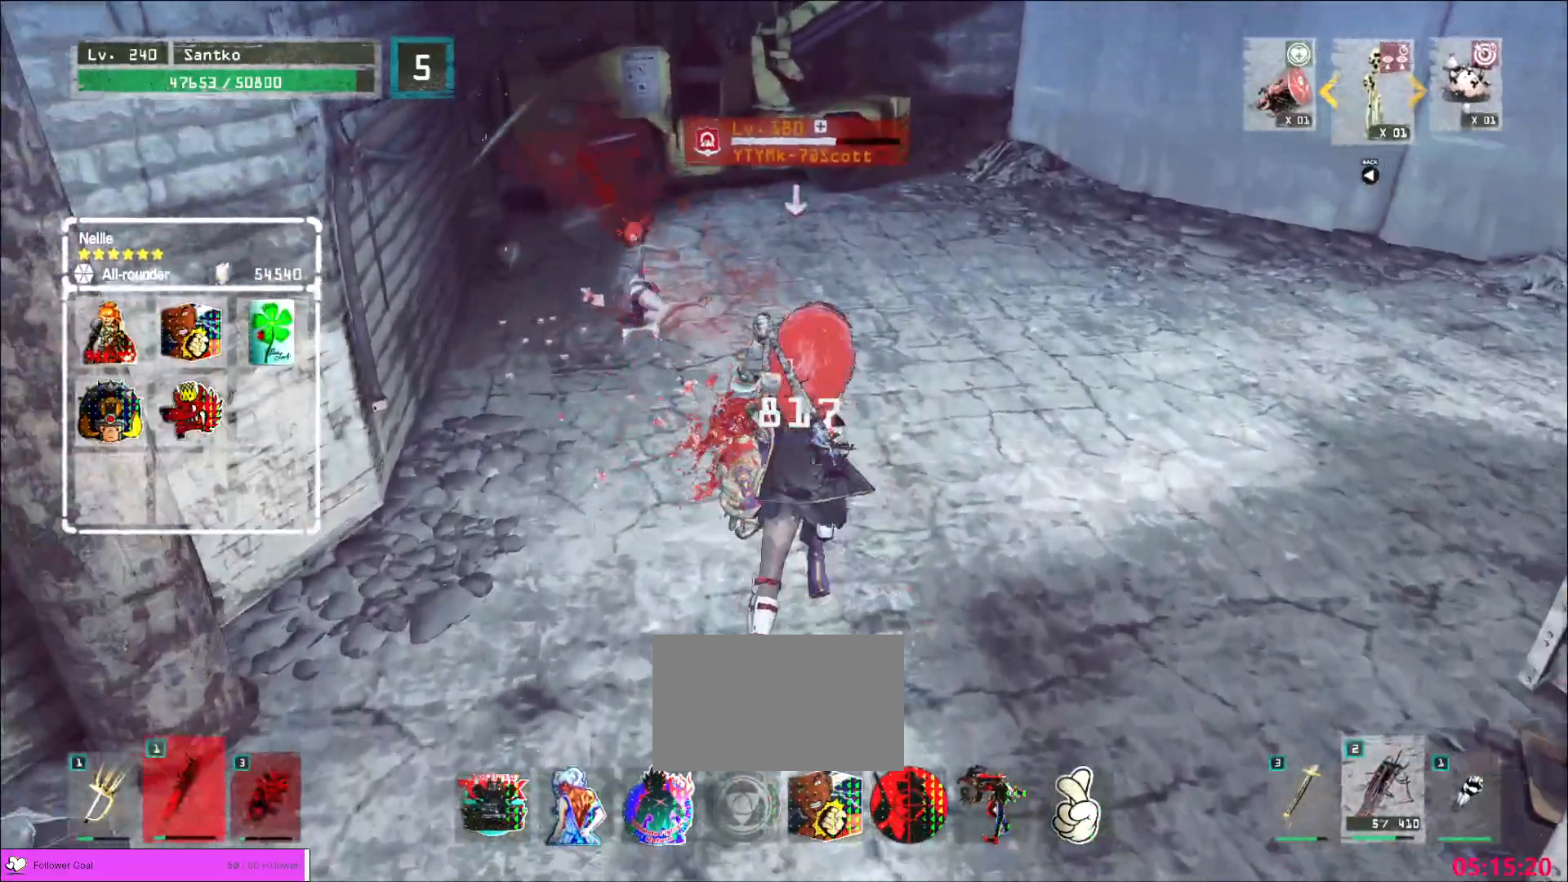
{"keys": [], "mouse": [], "events": [[240, "mouse_right", "down"], [280, "mouse_right", "up"]]}
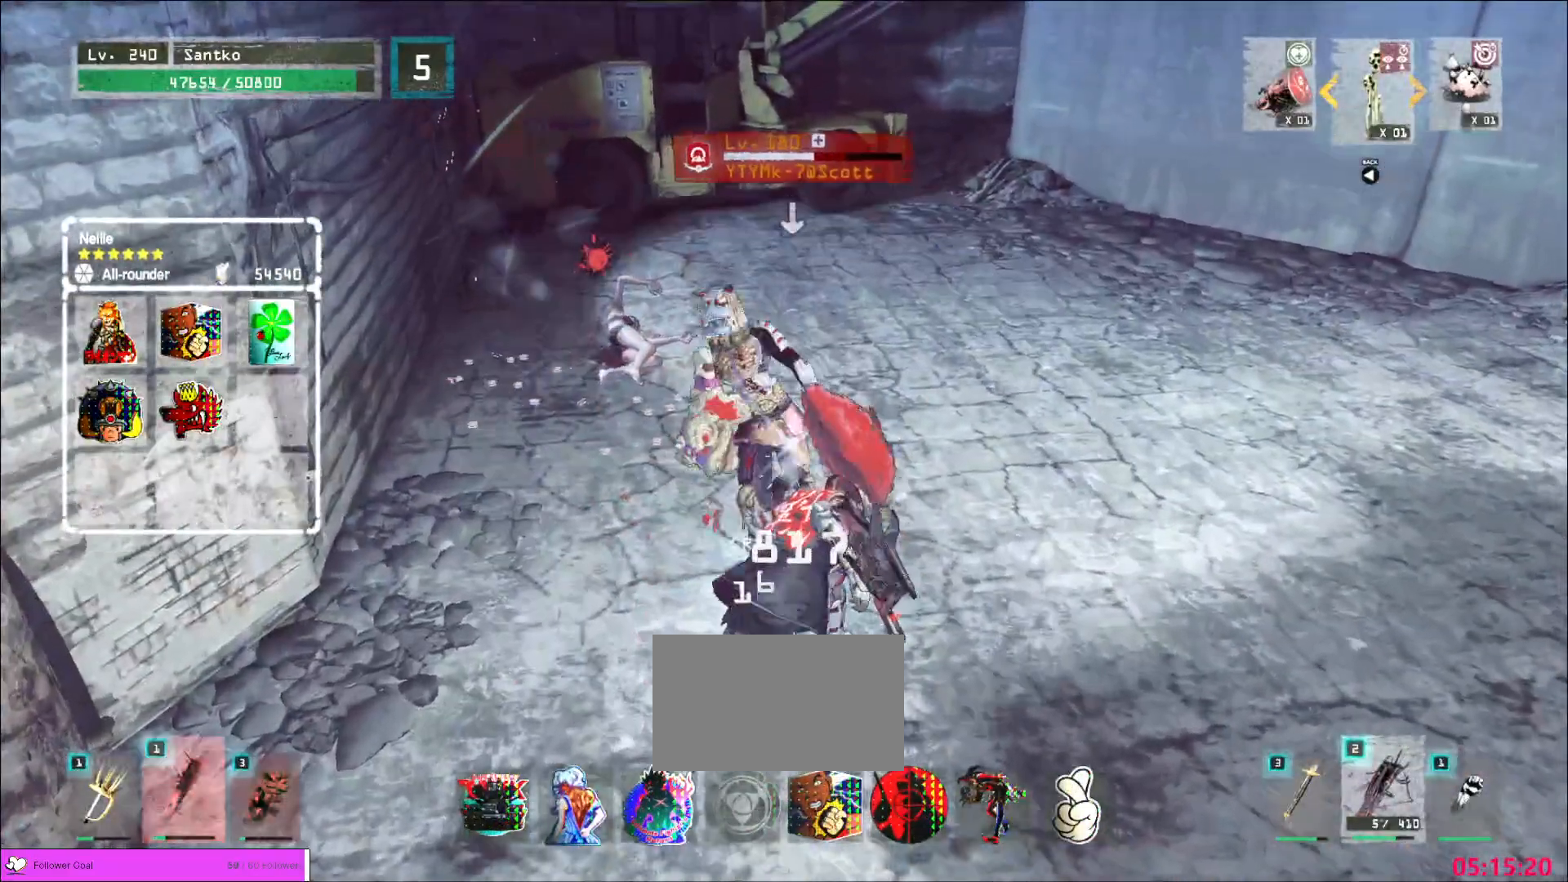
{"keys": ["q"], "mouse": [], "events": [[480, "q", "down"]]}
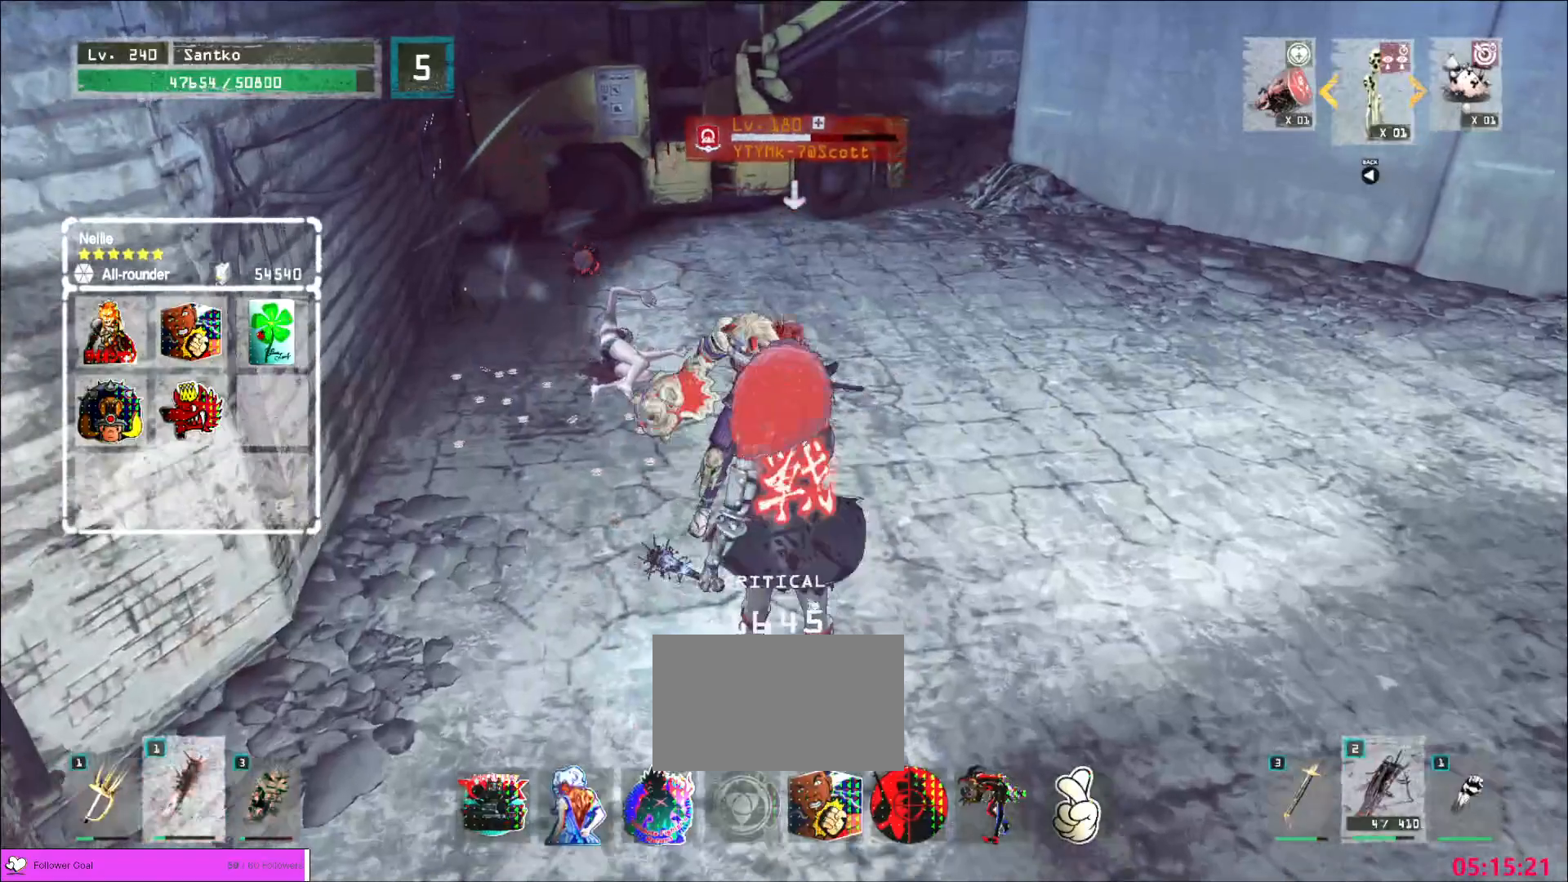
{"keys": ["s"], "mouse": [], "events": [[80, "d", "down"], [80, "q", "up"], [240, "s", "down"], [400, "d", "up"]]}
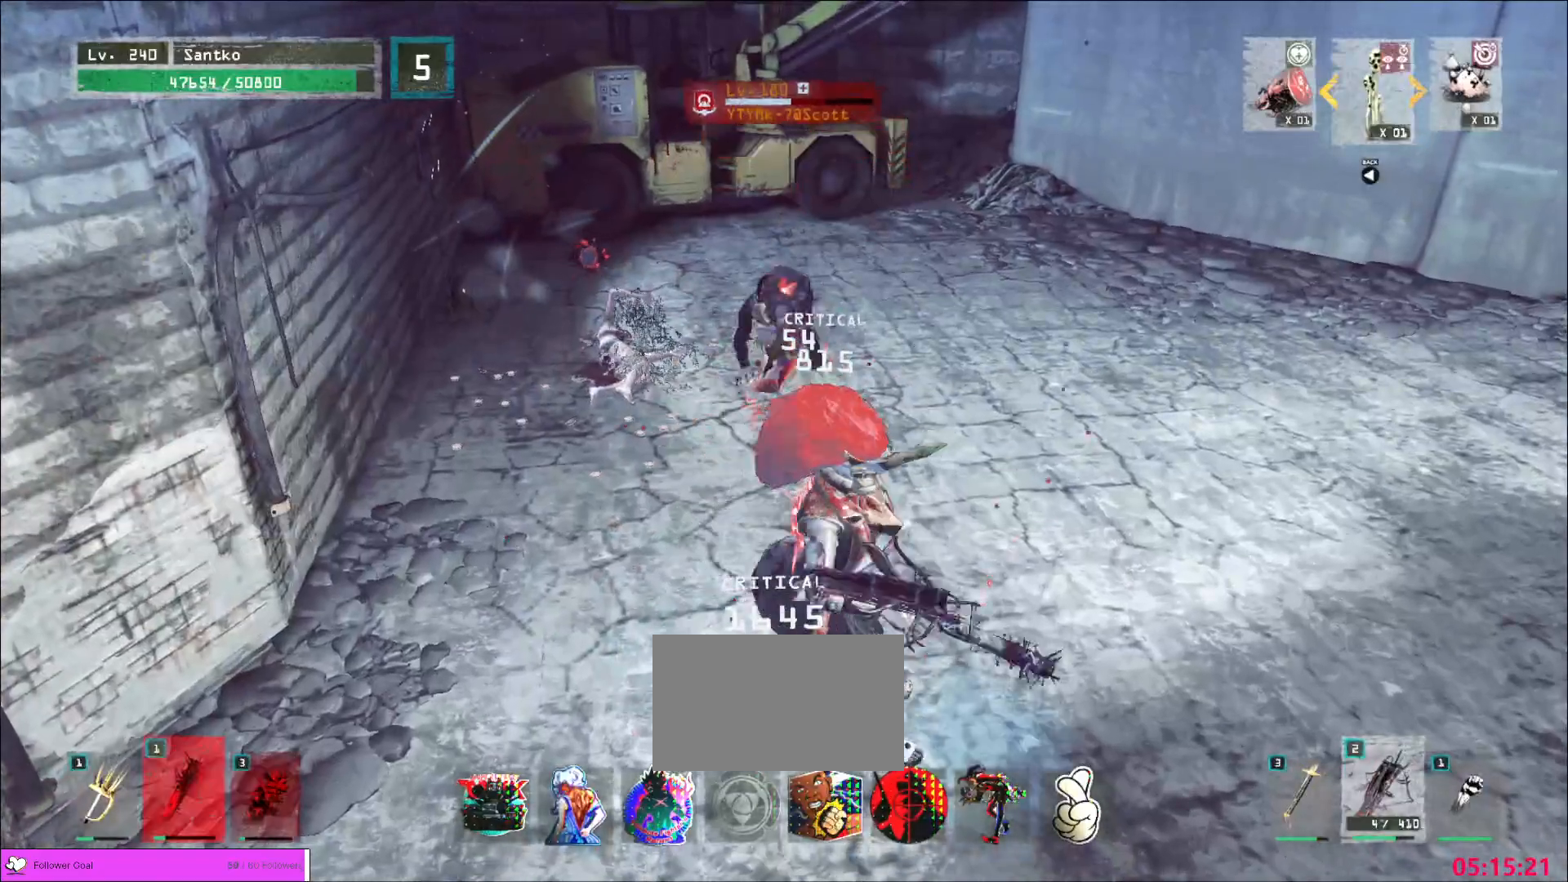
{"keys": [], "mouse": [], "events": [[200, "s", "up"]]}
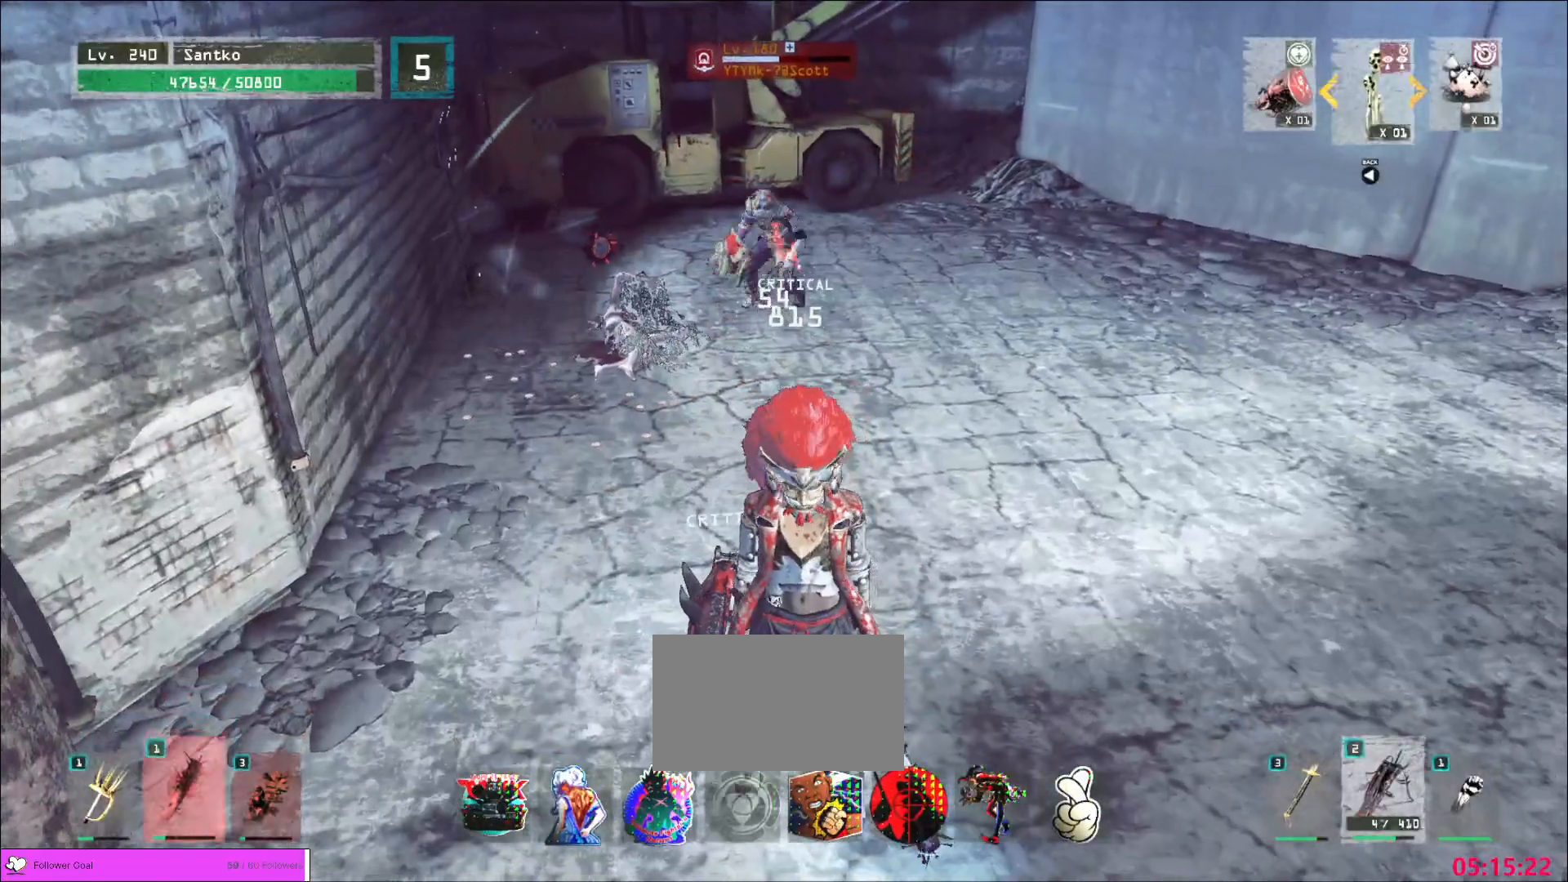
{"keys": [], "mouse": [], "events": []}
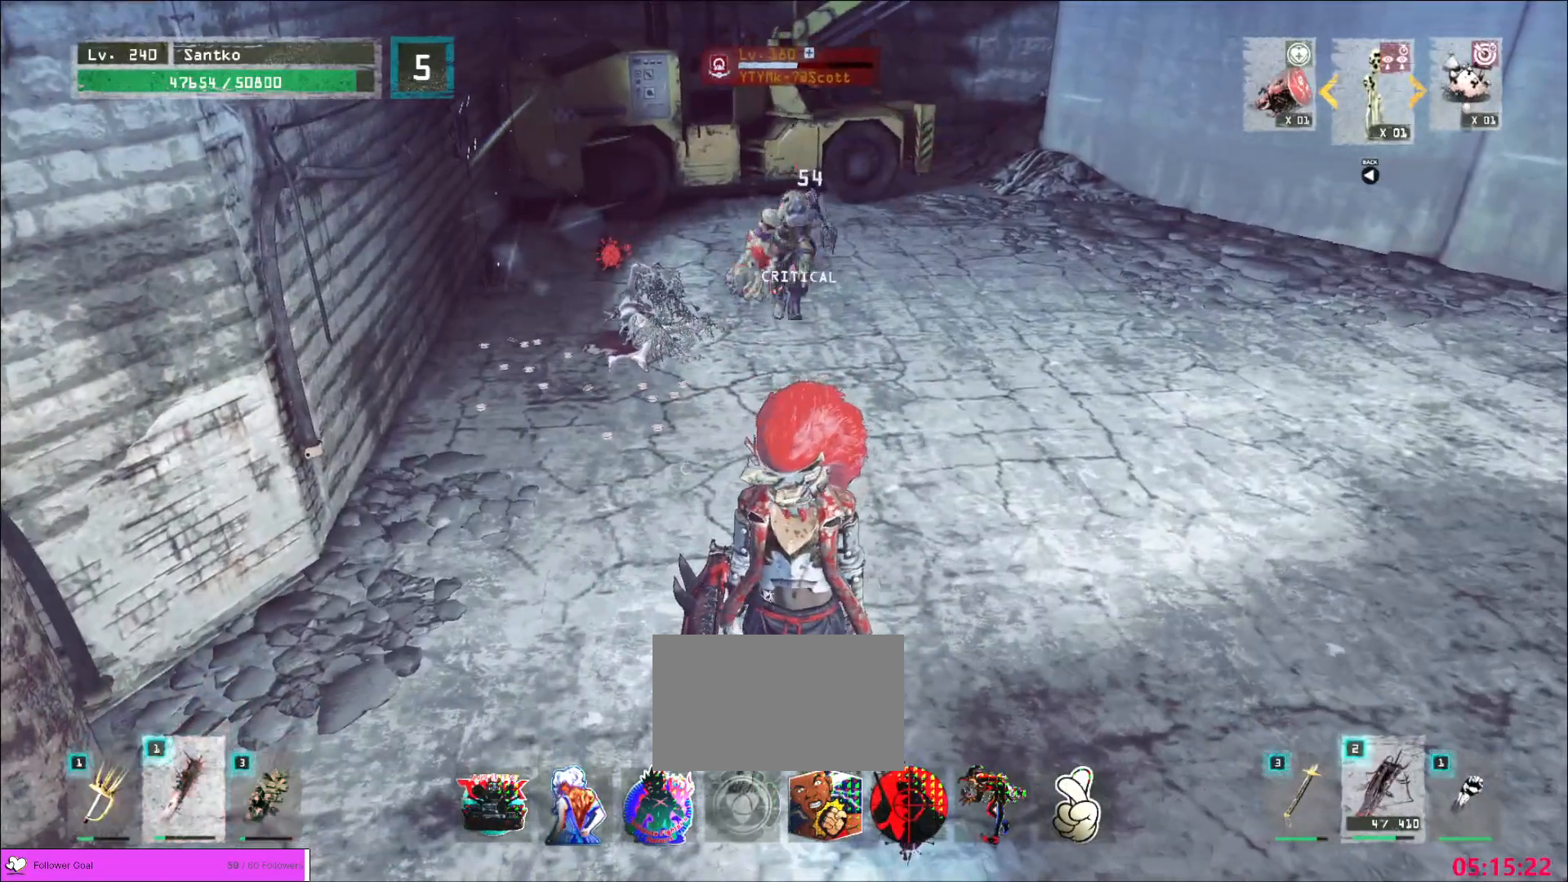
{"keys": ["s"], "mouse": [], "events": [[200, "s", "down"]]}
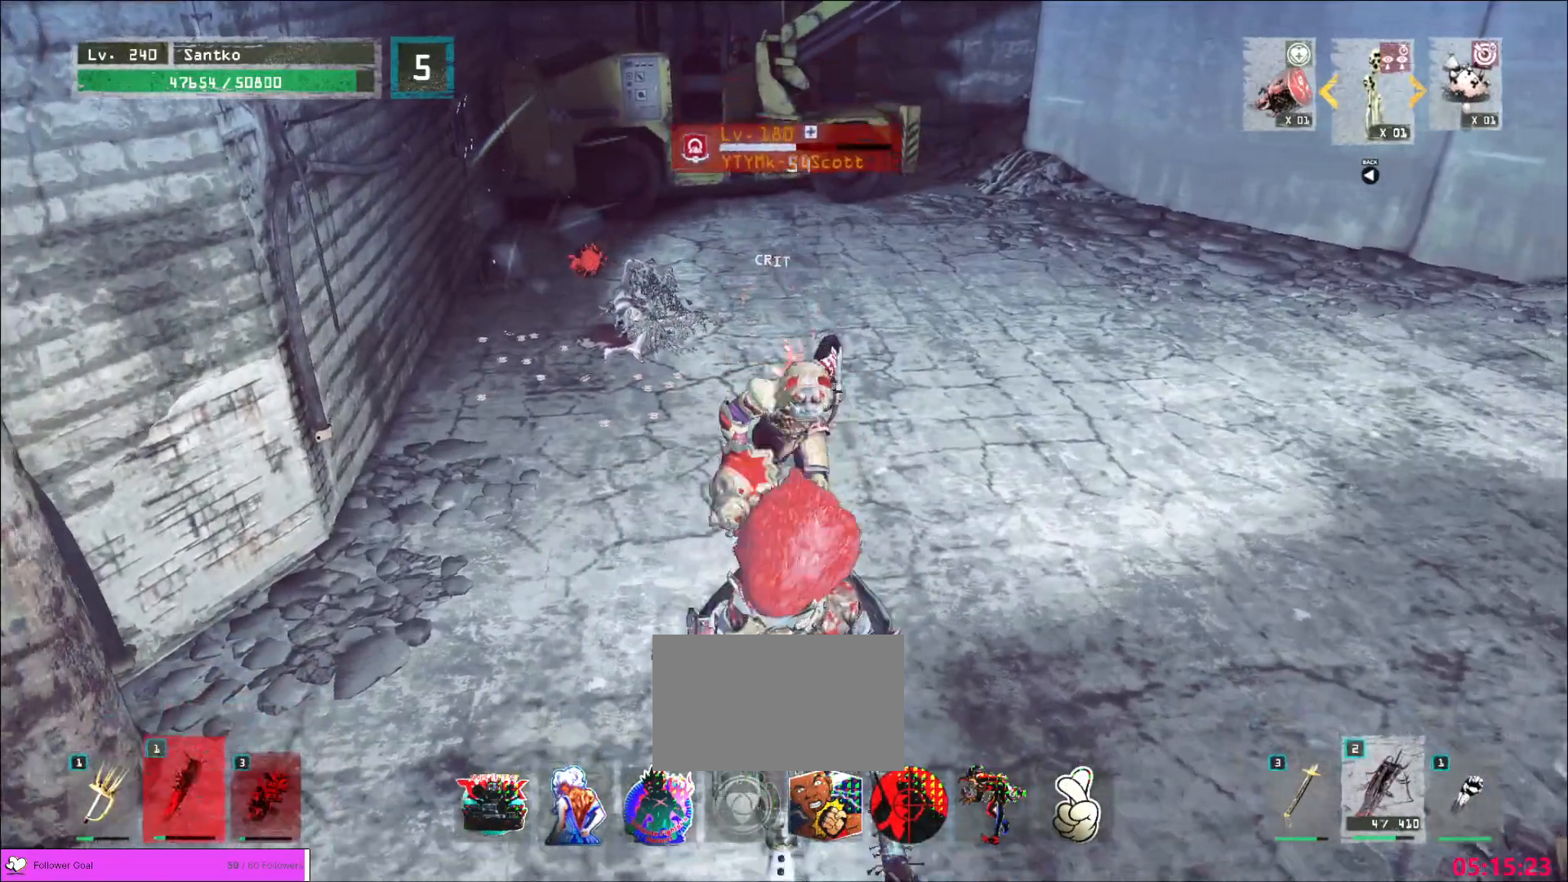
{"keys": ["s"], "mouse": [], "events": [[320, "4", "down"], [440, "4", "up"]]}
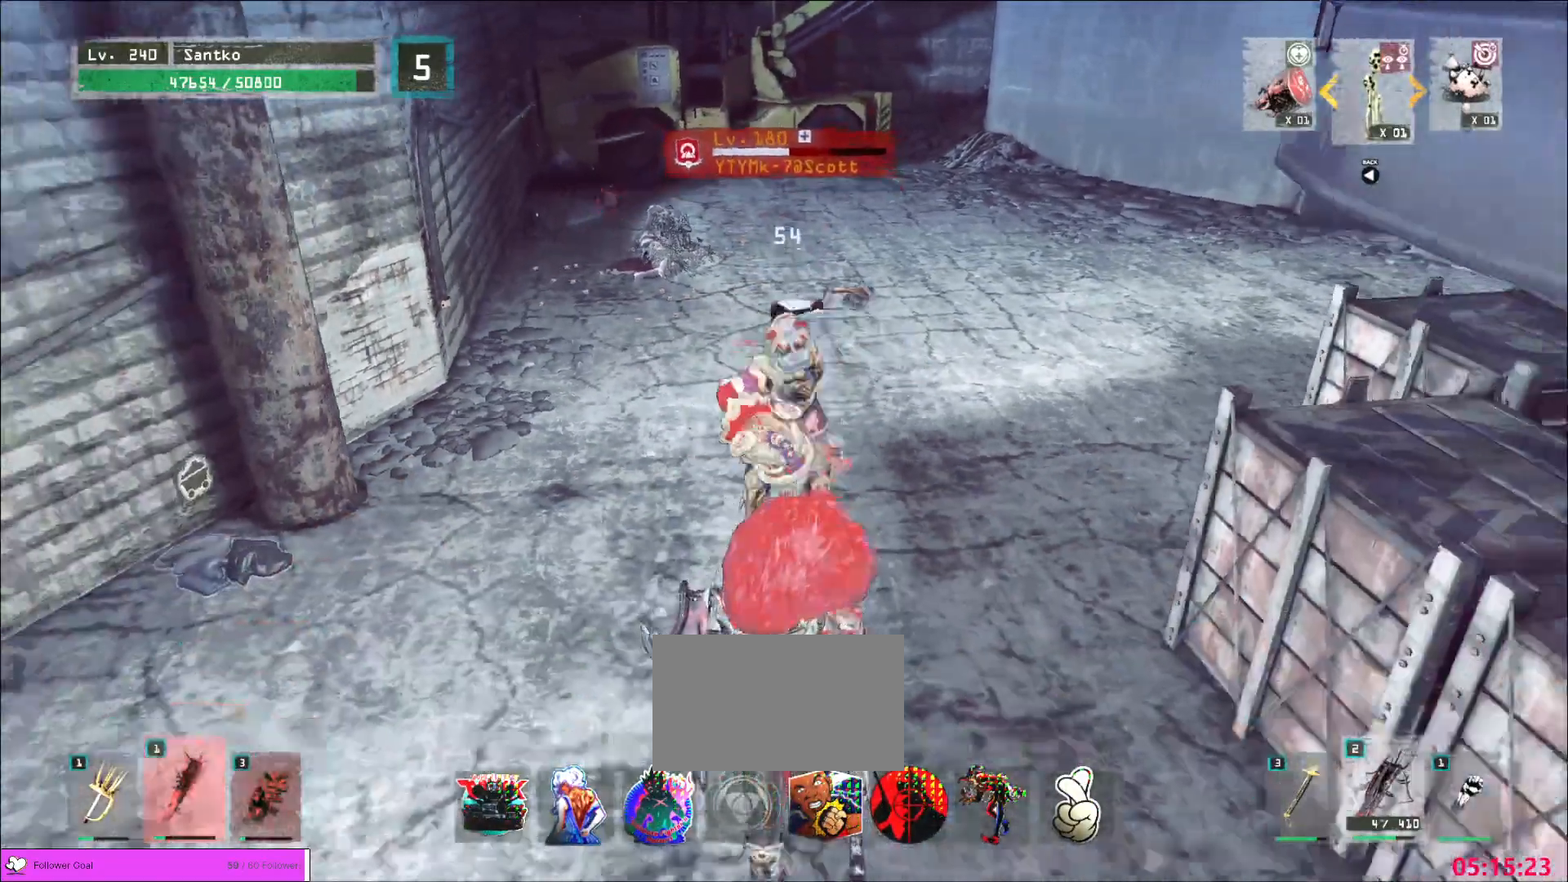
{"keys": ["w"], "mouse": [], "events": [[40, "mouse_left", "down"], [80, "mouse_left", "up"], [160, "q", "down"], [240, "s", "up"], [280, "q", "up"], [280, "w", "down"]]}
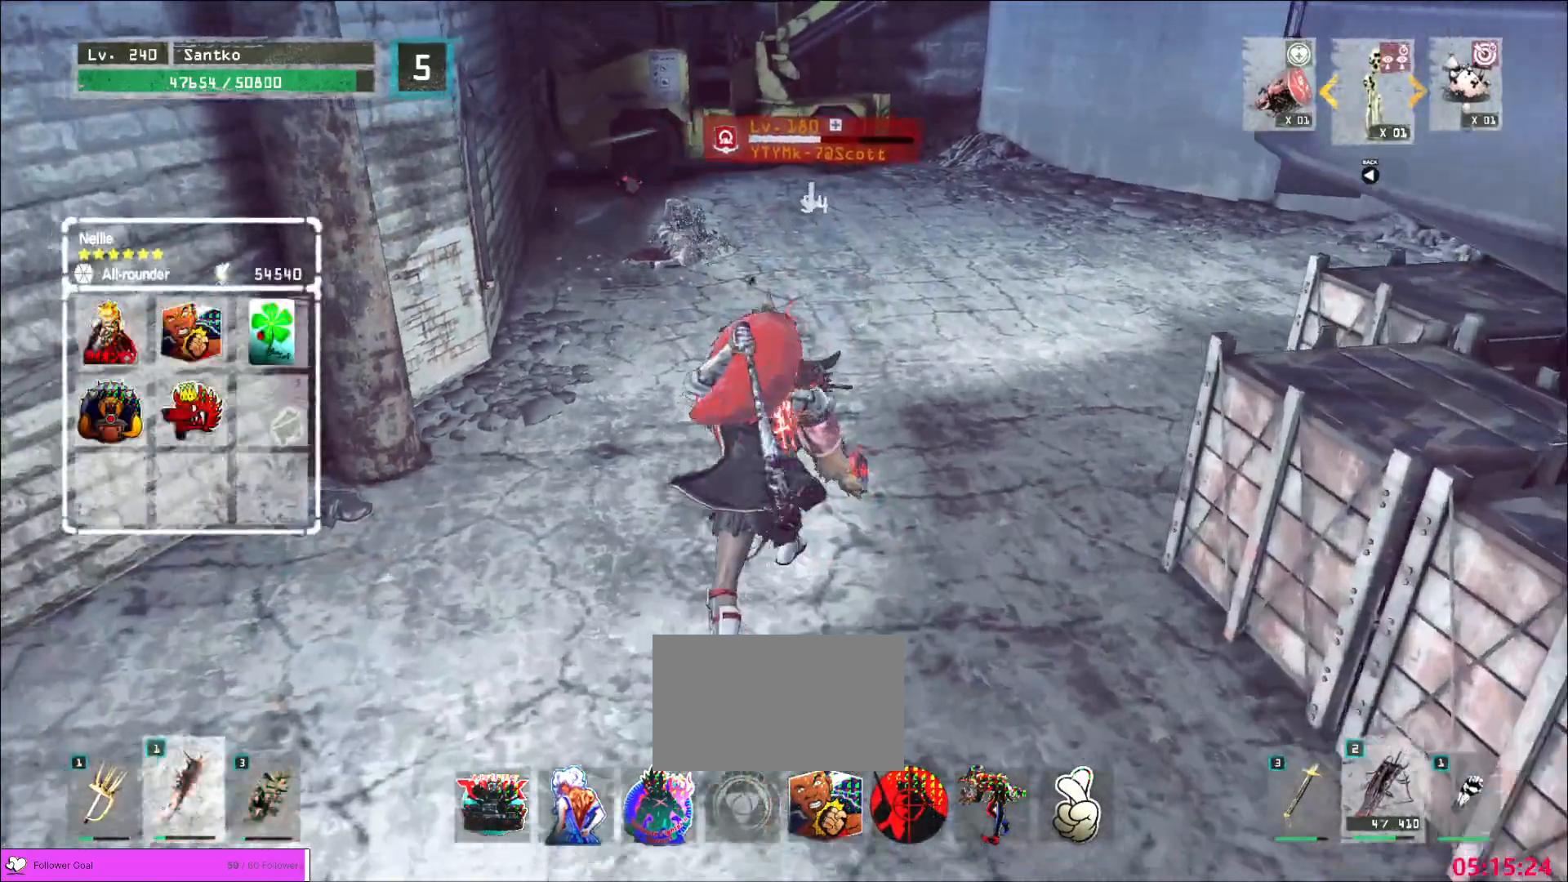
{"keys": [], "mouse": []}
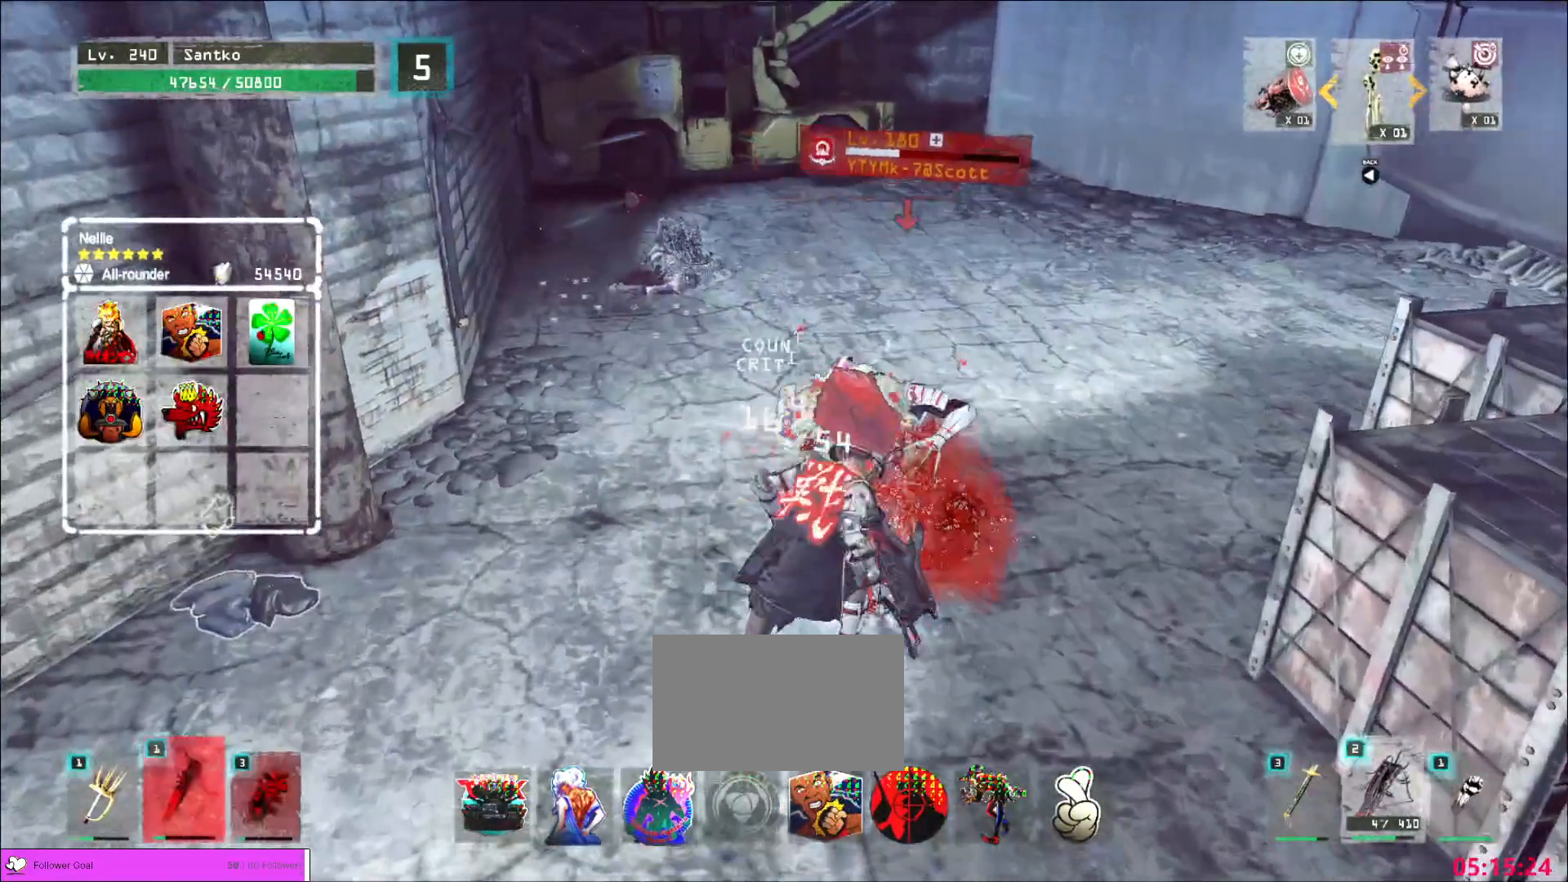
{"keys": [], "mouse": [], "events": []}
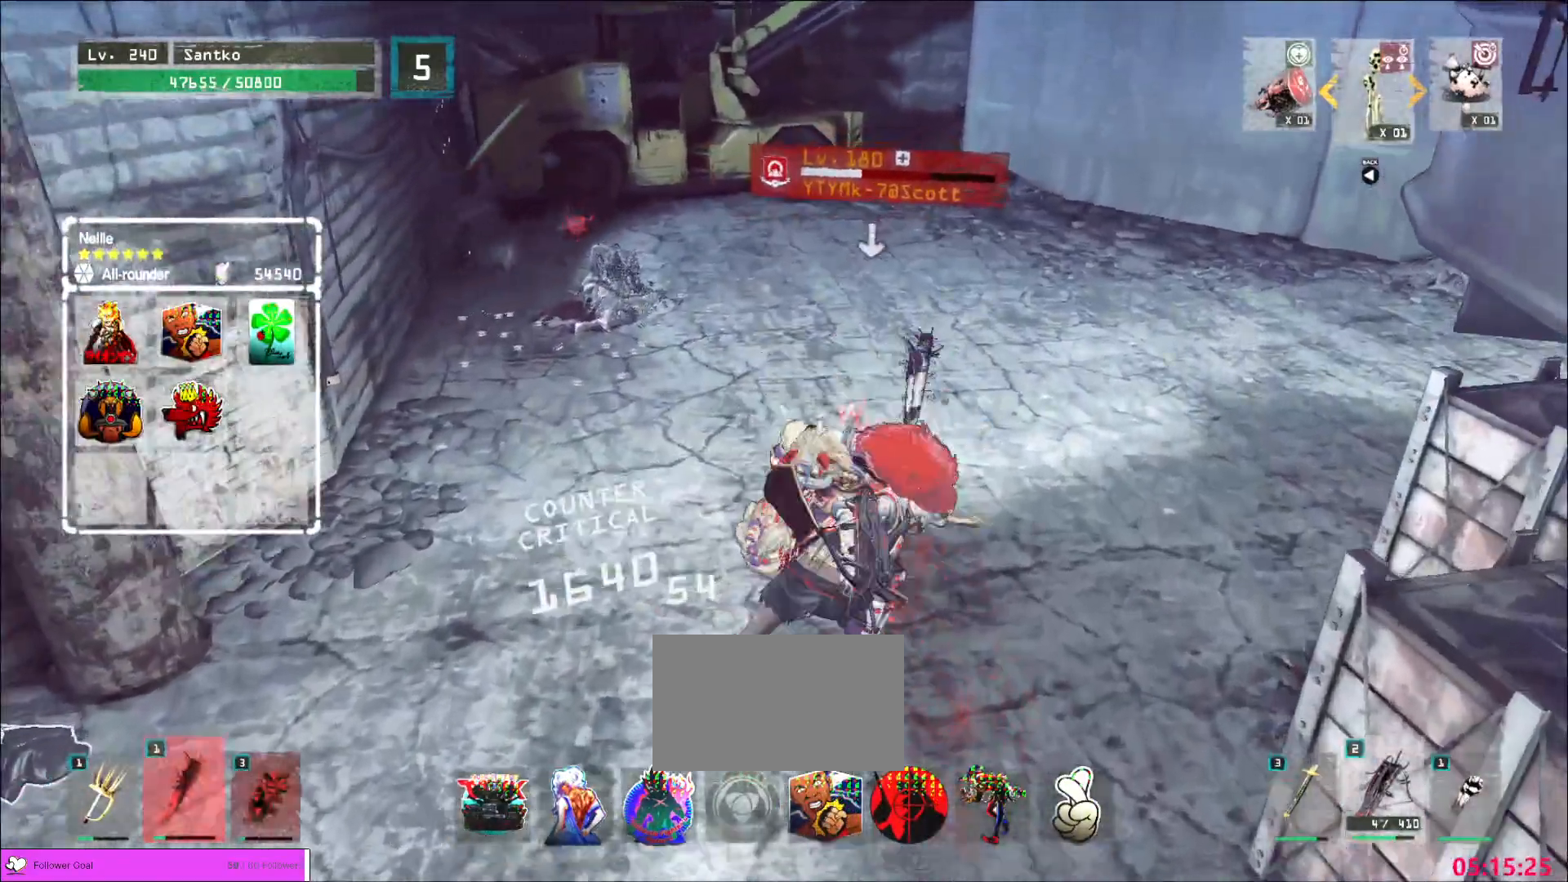
{"keys": ["s"], "mouse": [], "events": [[400, "s", "down"]]}
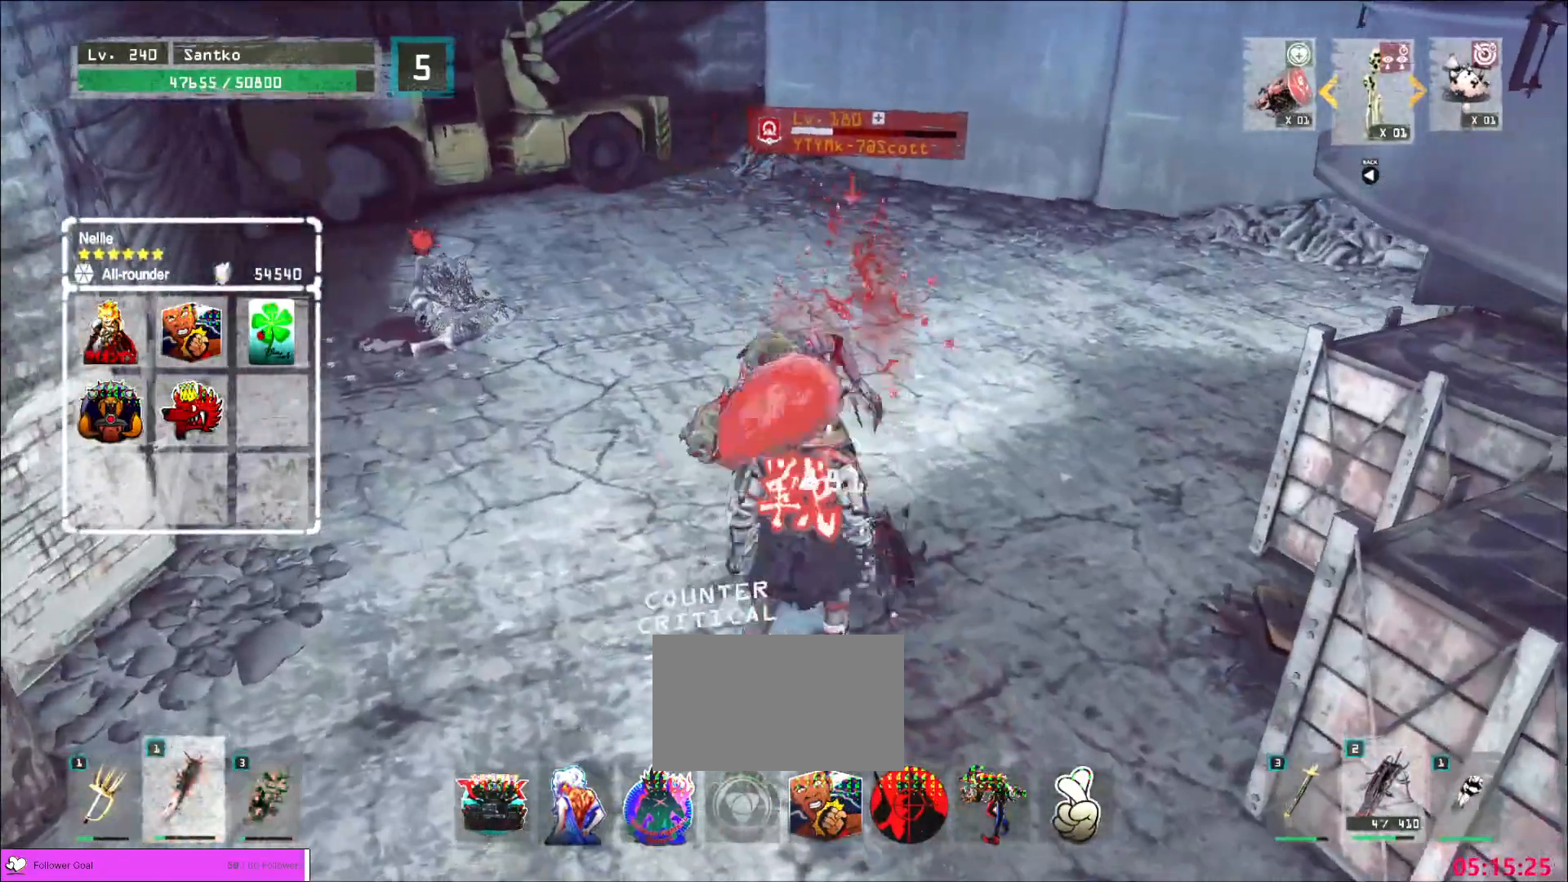
{"keys": ["q", "s"], "mouse": [], "events": [[440, "q", "down"]]}
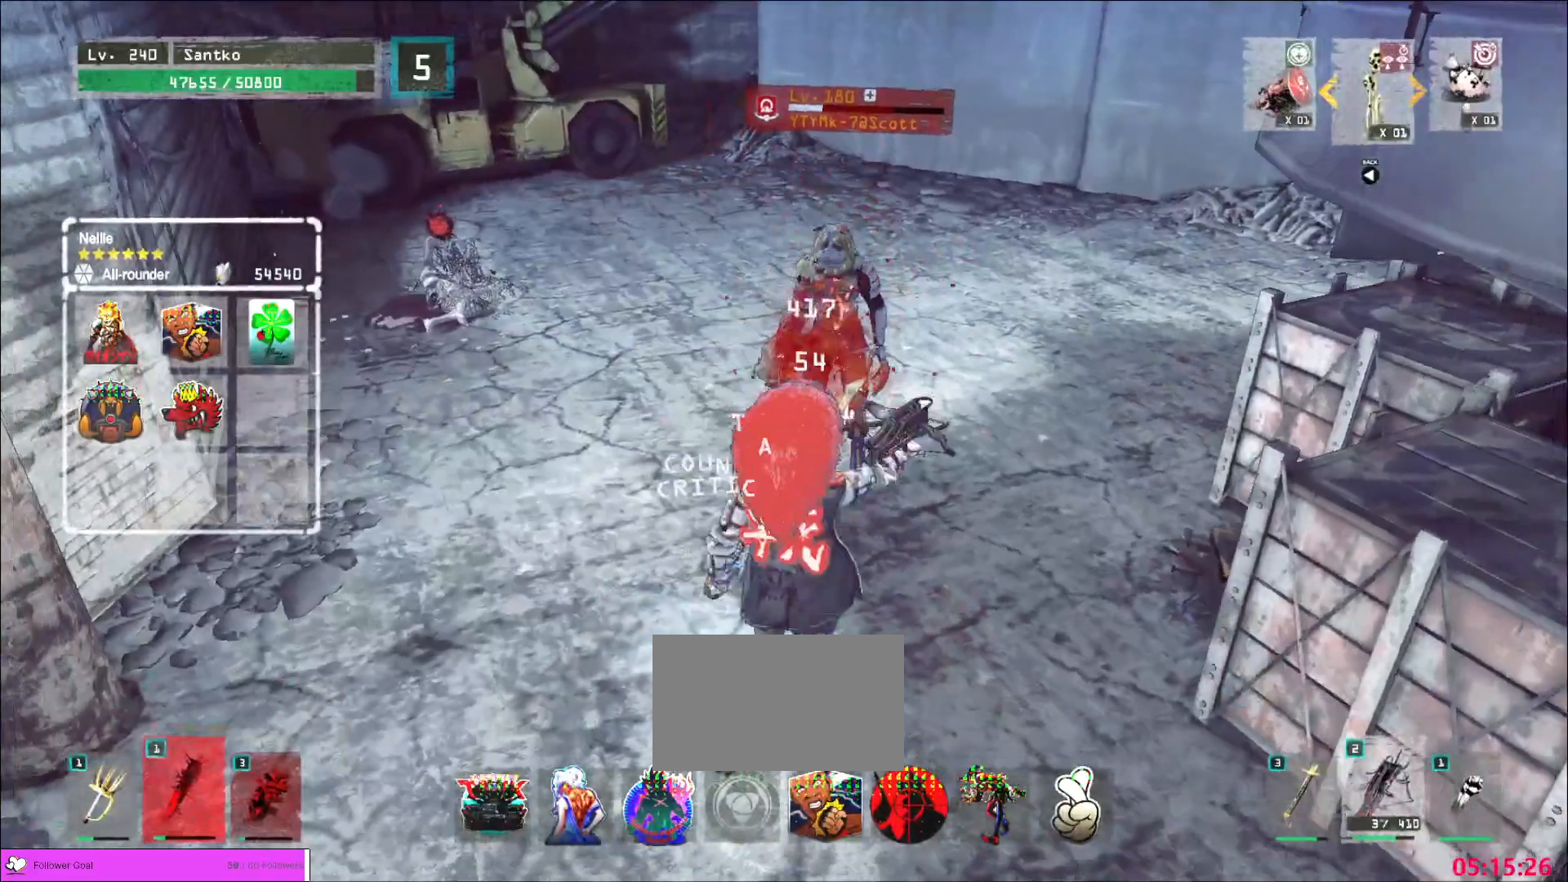
{"keys": ["s"], "mouse": [], "events": [[40, "q", "up"]]}
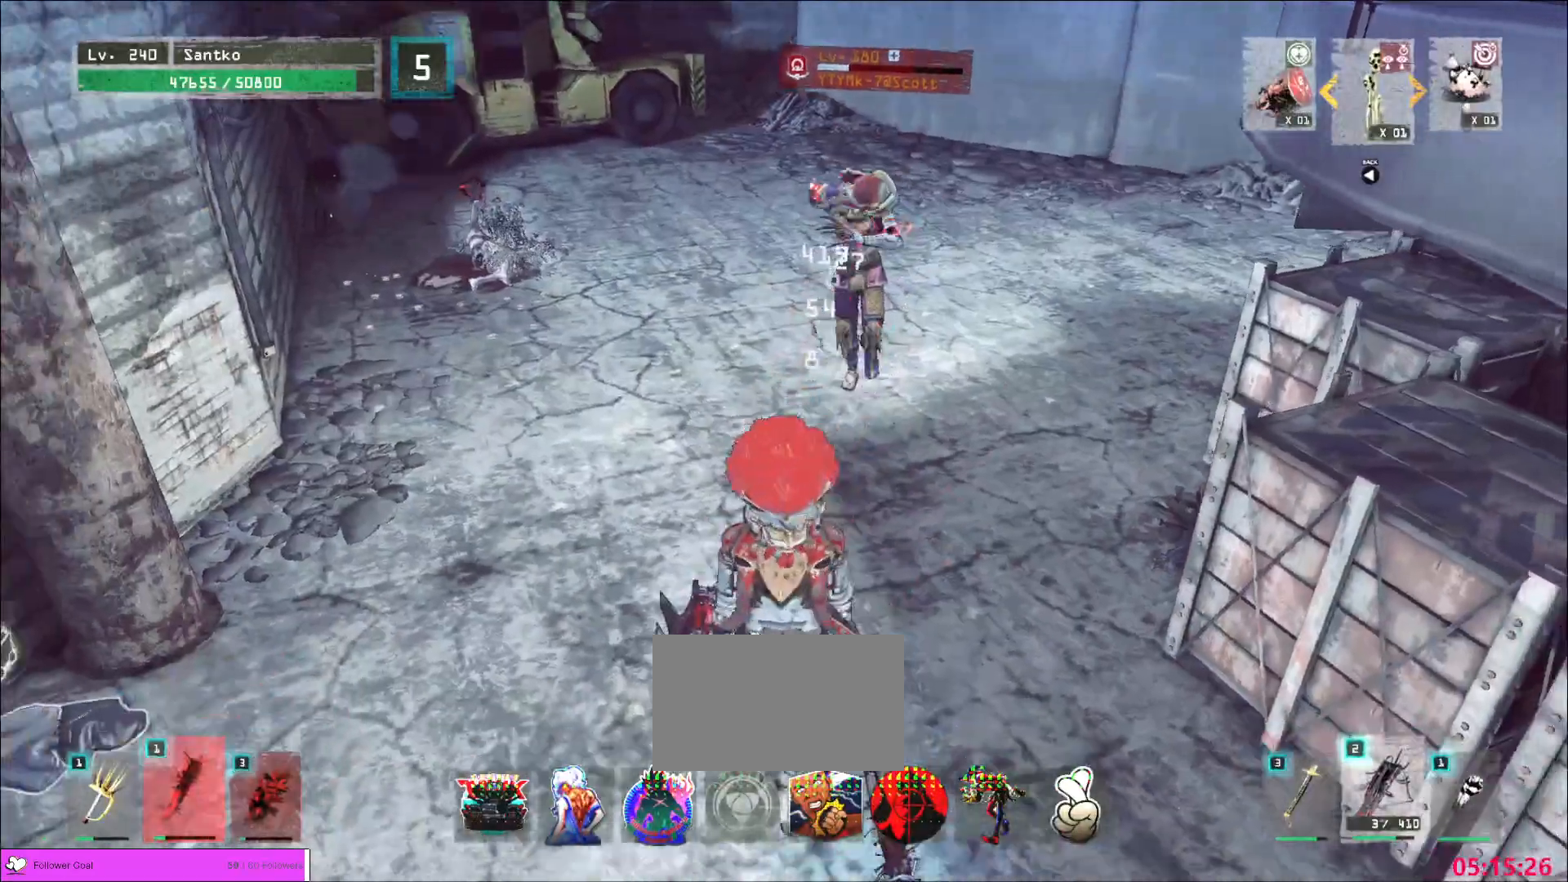
{"keys": [], "mouse": [], "events": [[200, "s", "up"]]}